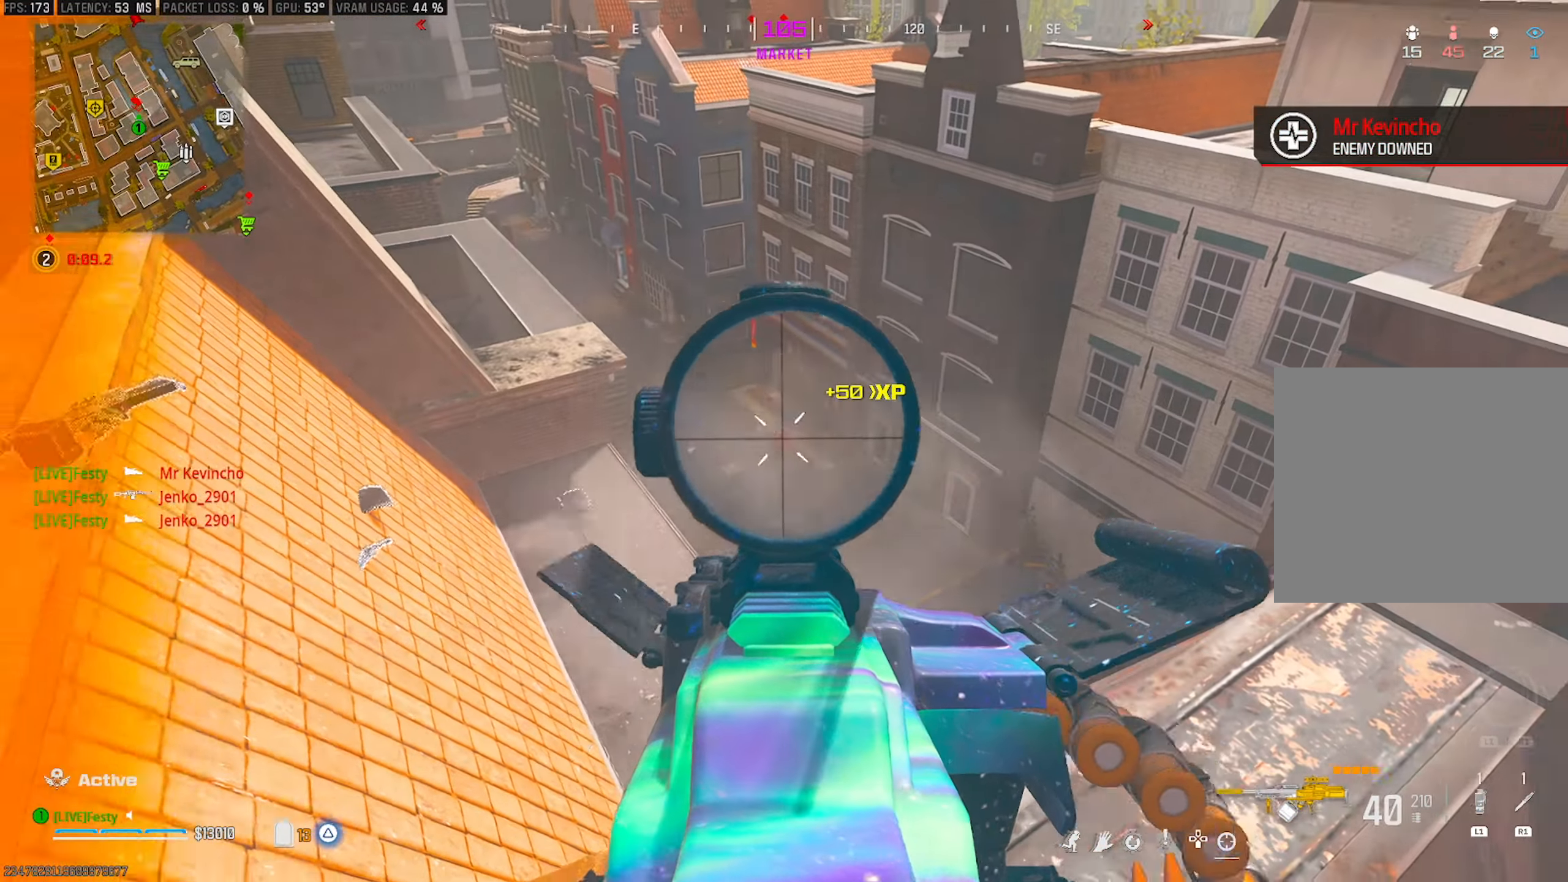
Gameplay with a controller (PlayStation layout); each line is a JSON object with the inputs held at the frame after it. "events" lists button and stick changes between this image and that frame as [ms after this image, input, new state], when the widget could be followed in between.
{"buttons": [], "left_stick": "up", "right_stick": "down-right", "events": [[100, "left_stick", "right"], [116, "right_stick", "center"], [216, "L2", "up"], [250, "R2", "up"], [250, "TRIANGLE", "down"], [266, "left_stick", "up-right"], [283, "TRIANGLE", "up"], [383, "right_stick", "down-right"], [416, "left_stick", "up"]]}
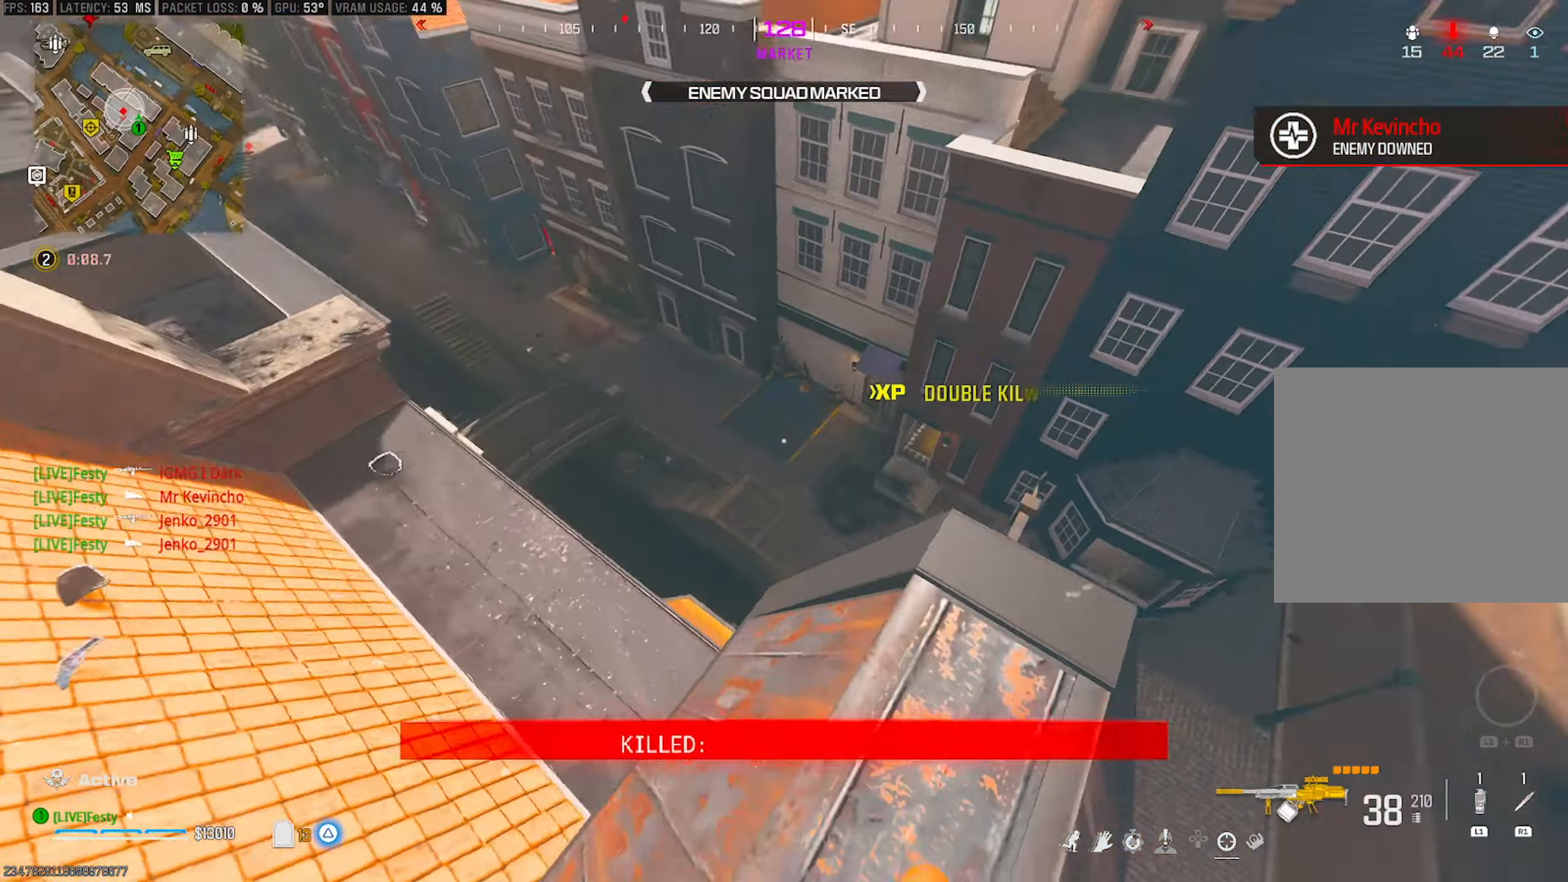
{"buttons": [], "left_stick": "left", "right_stick": "center", "events": [[33, "right_stick", "center"], [216, "left_stick", "up-left"], [233, "right_stick", "left"], [366, "right_stick", "center"], [400, "left_stick", "left"]]}
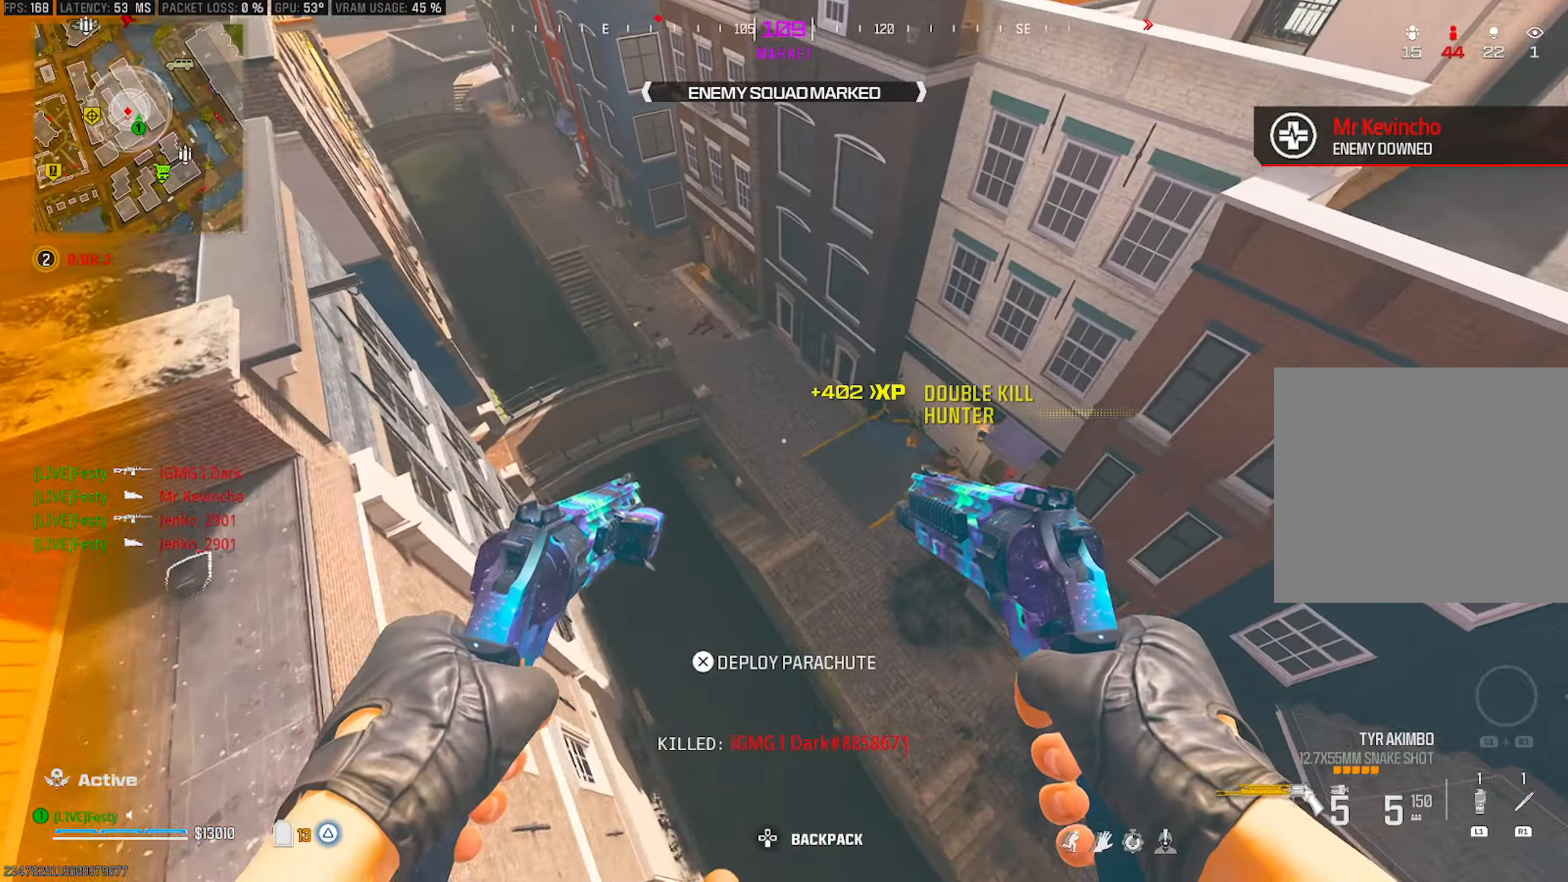
{"buttons": [], "left_stick": "up-right", "right_stick": "center", "events": [[16, "left_stick", "center"], [133, "left_stick", "left"], [200, "left_stick", "down-left"], [316, "left_stick", "center"], [383, "left_stick", "up-right"]]}
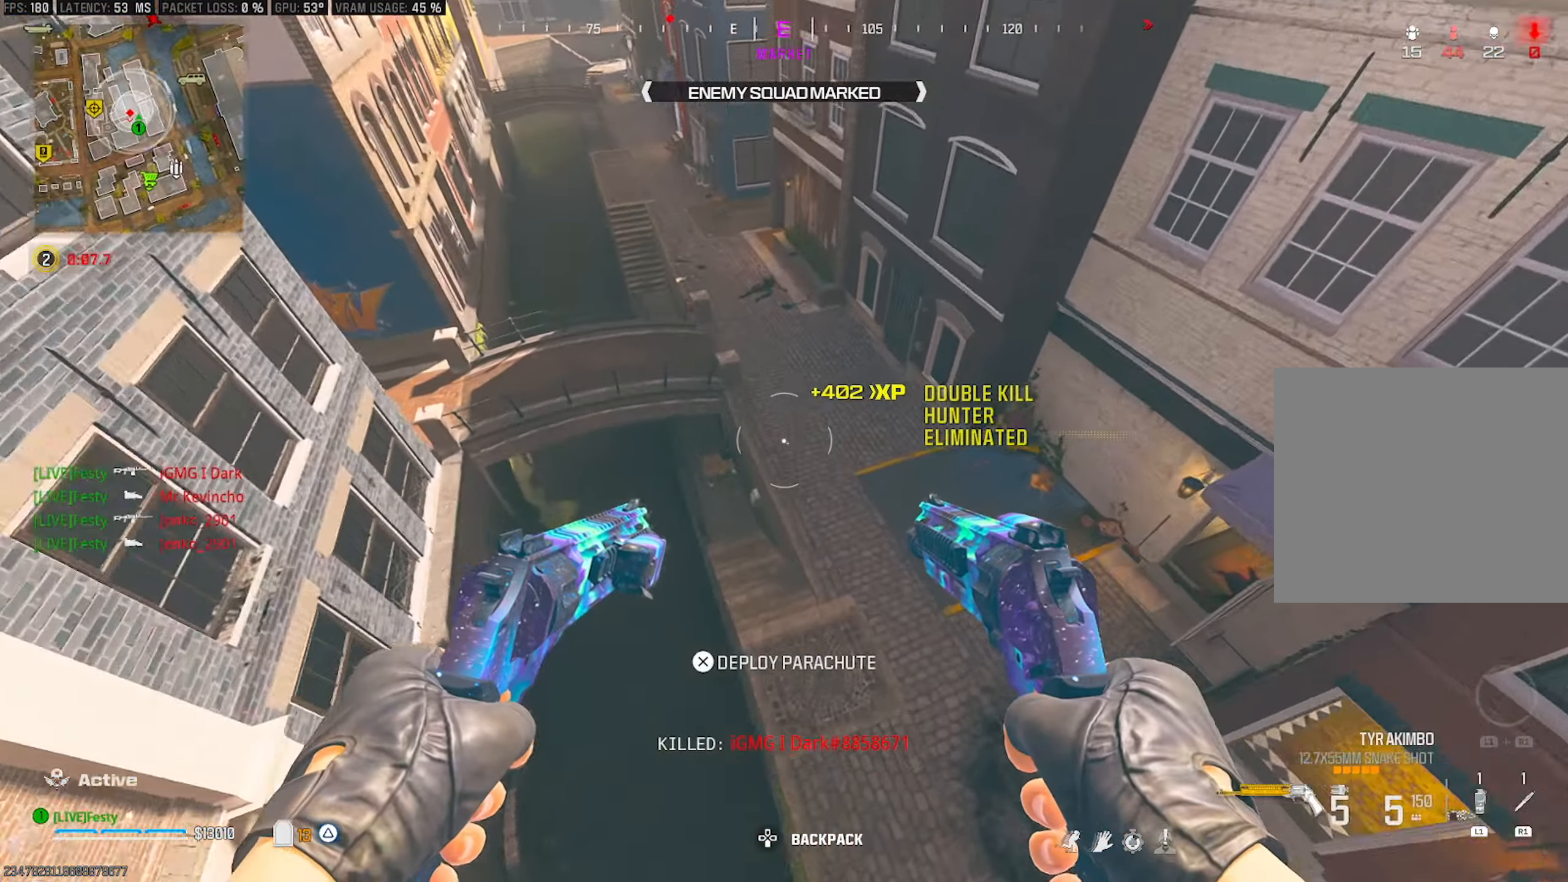
{"buttons": [], "left_stick": "up", "right_stick": "up-left", "events": [[33, "left_stick", "up"], [133, "right_stick", "up-left"], [150, "CROSS", "down"], [200, "CROSS", "up"], [250, "CROSS", "down"], [350, "CROSS", "up"]]}
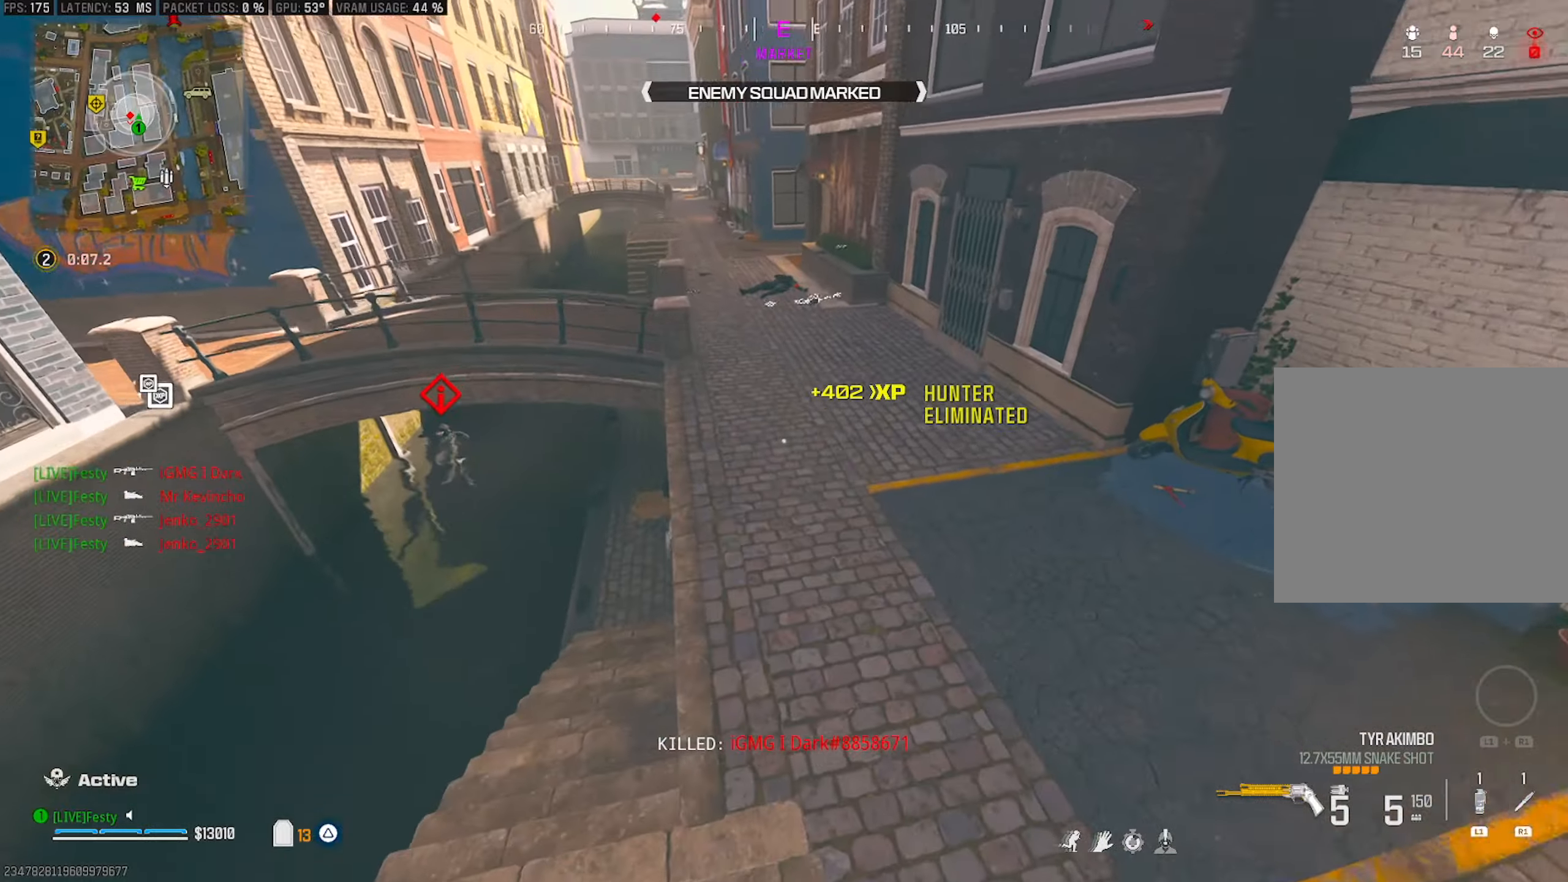
{"buttons": [], "left_stick": "up-left", "right_stick": "left", "events": [[17, "left_stick", "up-left"], [433, "right_stick", "left"]]}
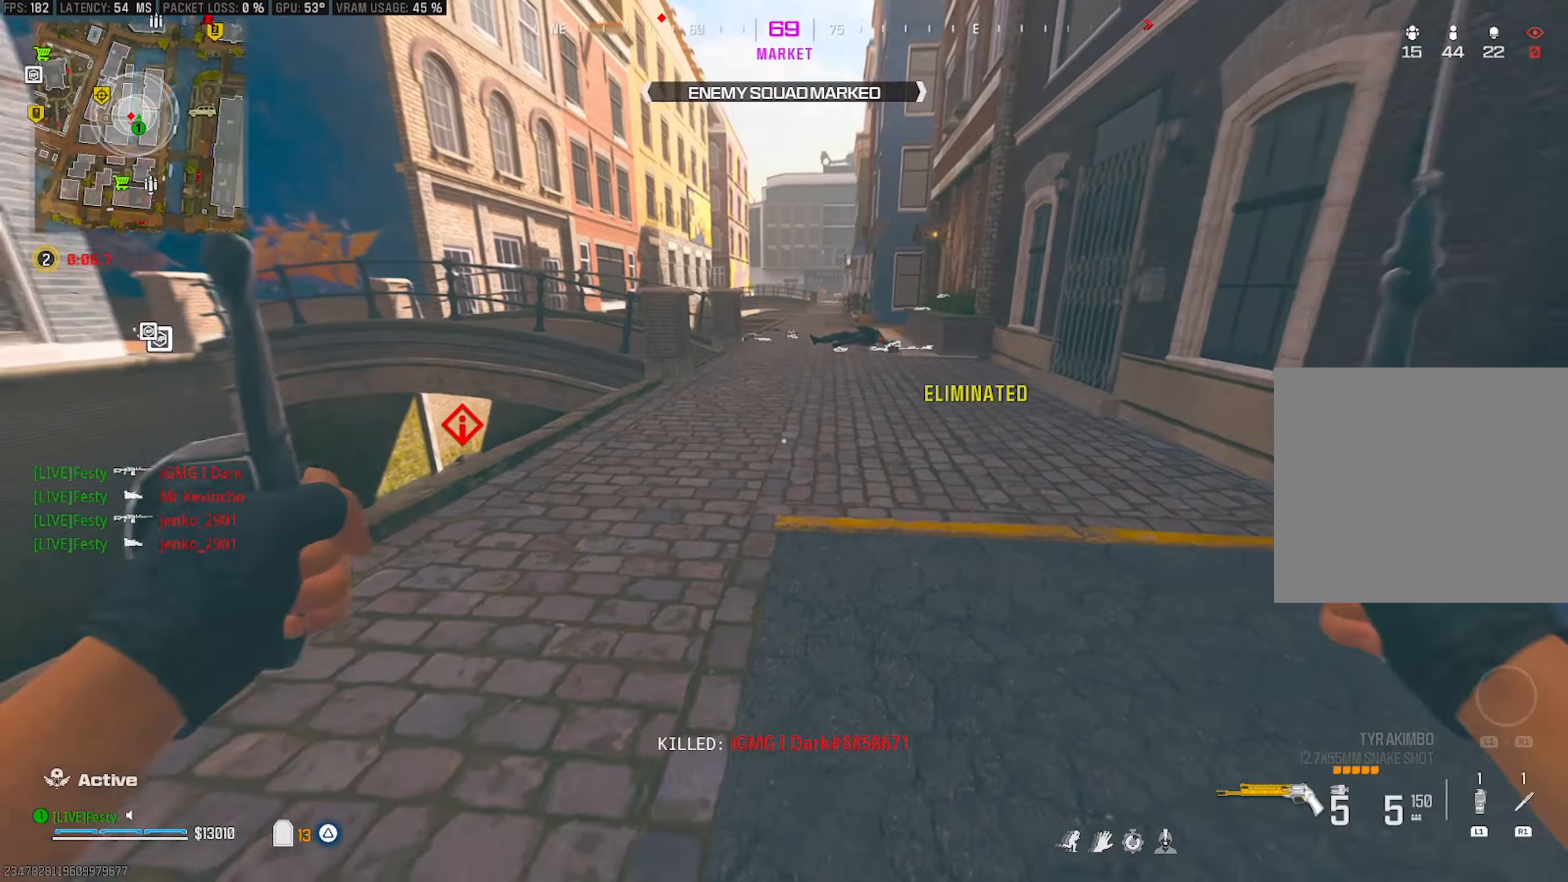
{"buttons": [], "left_stick": "down-left", "right_stick": "left", "events": [[417, "right_stick", "center"], [450, "left_stick", "down-left"], [483, "right_stick", "left"]]}
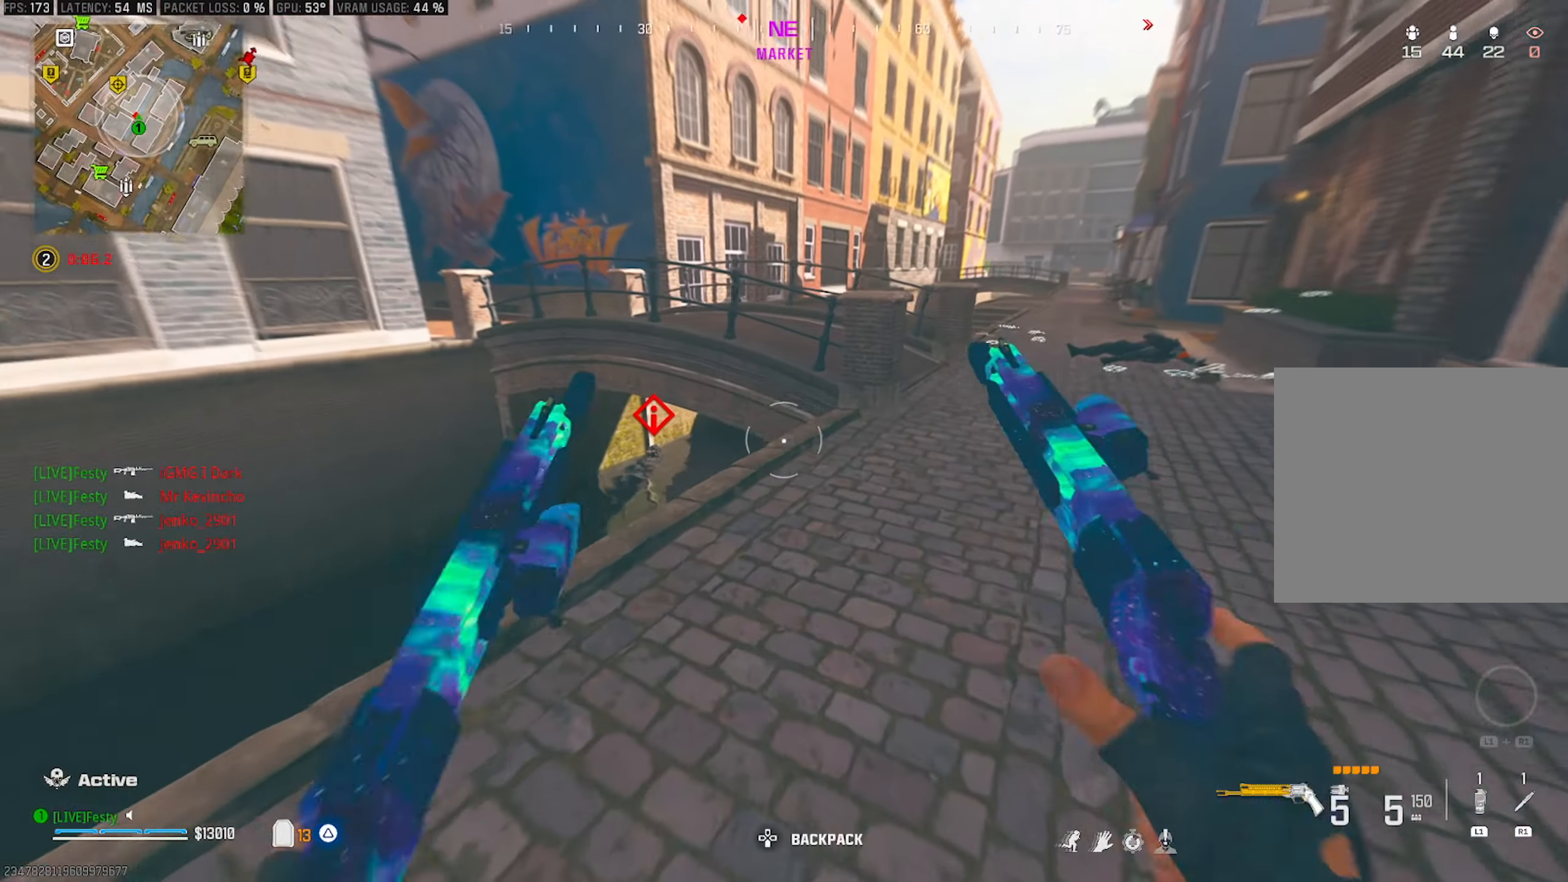
{"buttons": [], "left_stick": "down-left", "right_stick": "center", "events": [[100, "right_stick", "center"], [200, "R2", "down"], [217, "L2", "down"], [283, "R2", "up"], [300, "L2", "up"], [417, "right_stick", "right"], [483, "right_stick", "center"]]}
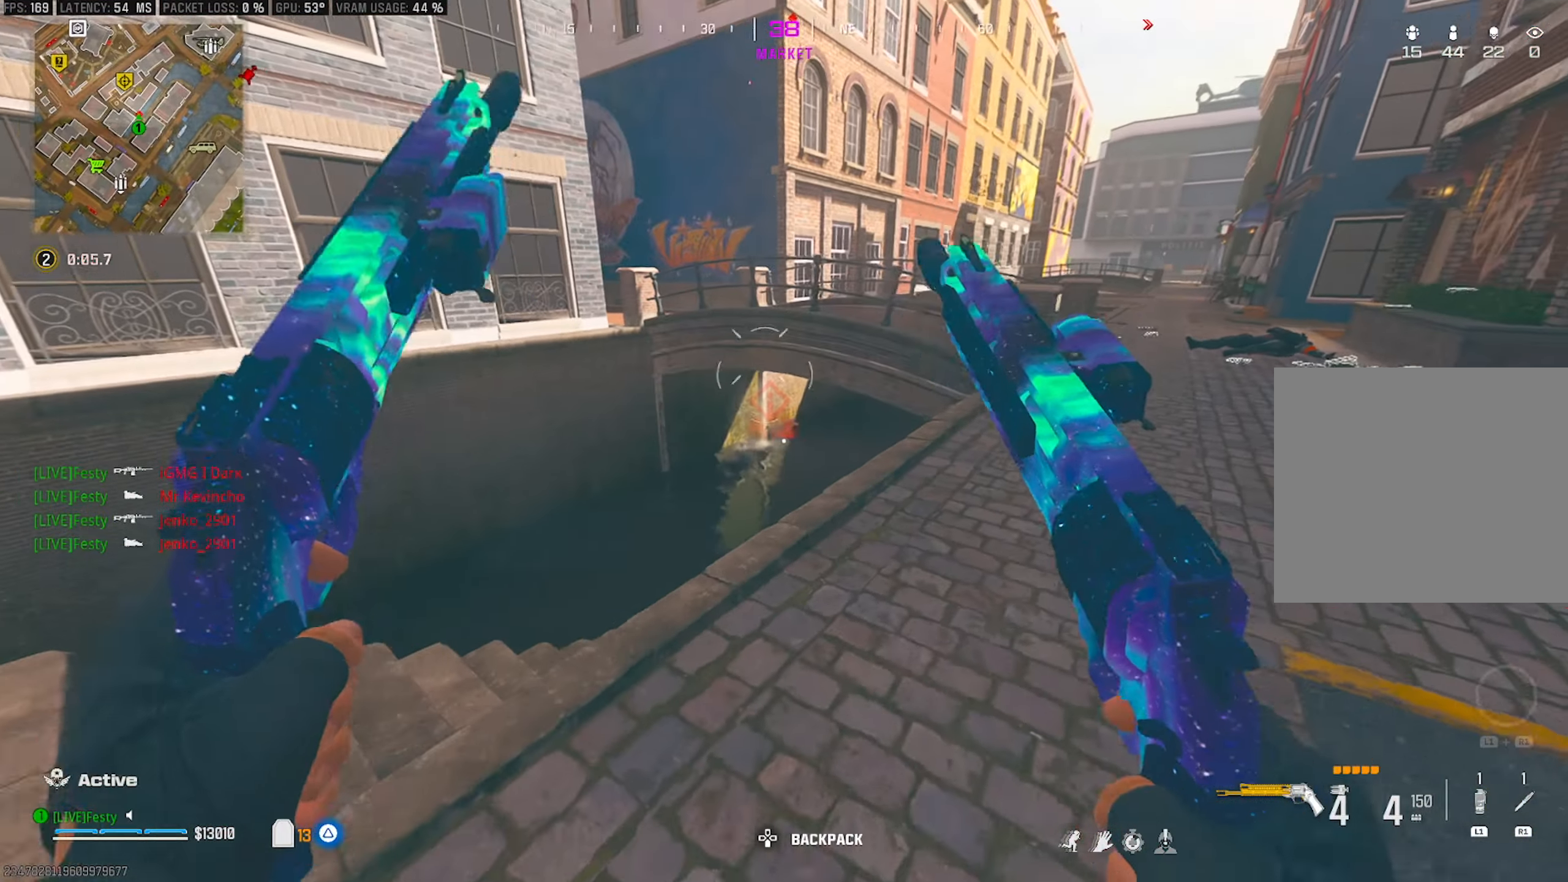
{"buttons": ["R2"], "left_stick": "down-left", "right_stick": "center", "events": [[117, "L2", "down"], [133, "R2", "down"], [217, "L2", "up"], [217, "R2", "up"], [500, "R2", "down"]]}
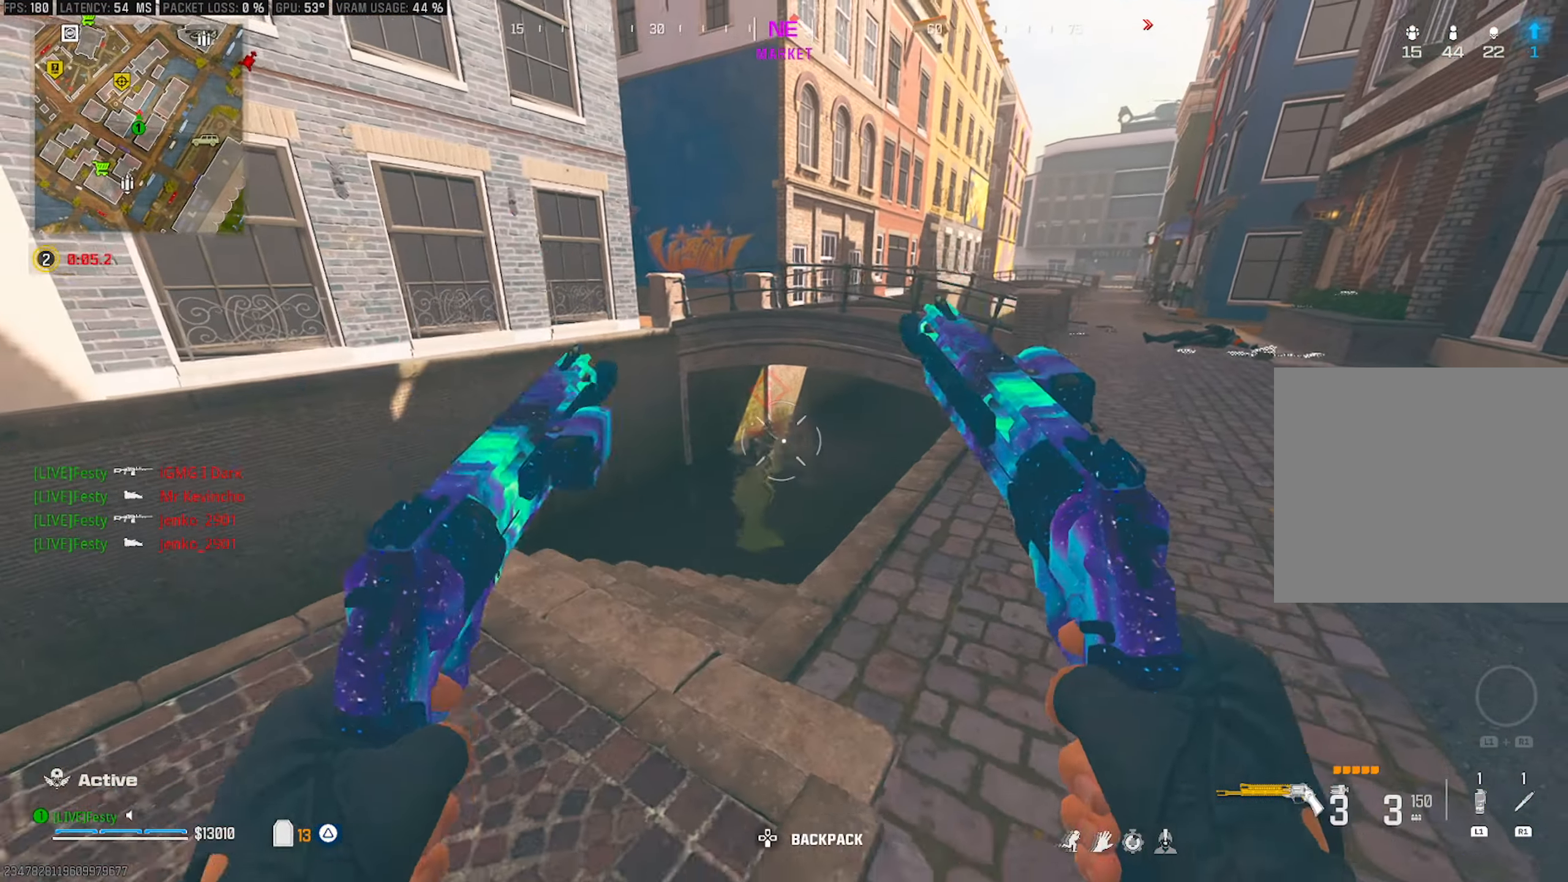
{"buttons": [], "left_stick": "right", "right_stick": "right", "events": [[33, "L2", "down"], [33, "left_stick", "left"], [100, "R2", "up"], [117, "L2", "up"], [250, "left_stick", "down"], [317, "left_stick", "down-right"], [350, "right_stick", "right"], [467, "left_stick", "right"]]}
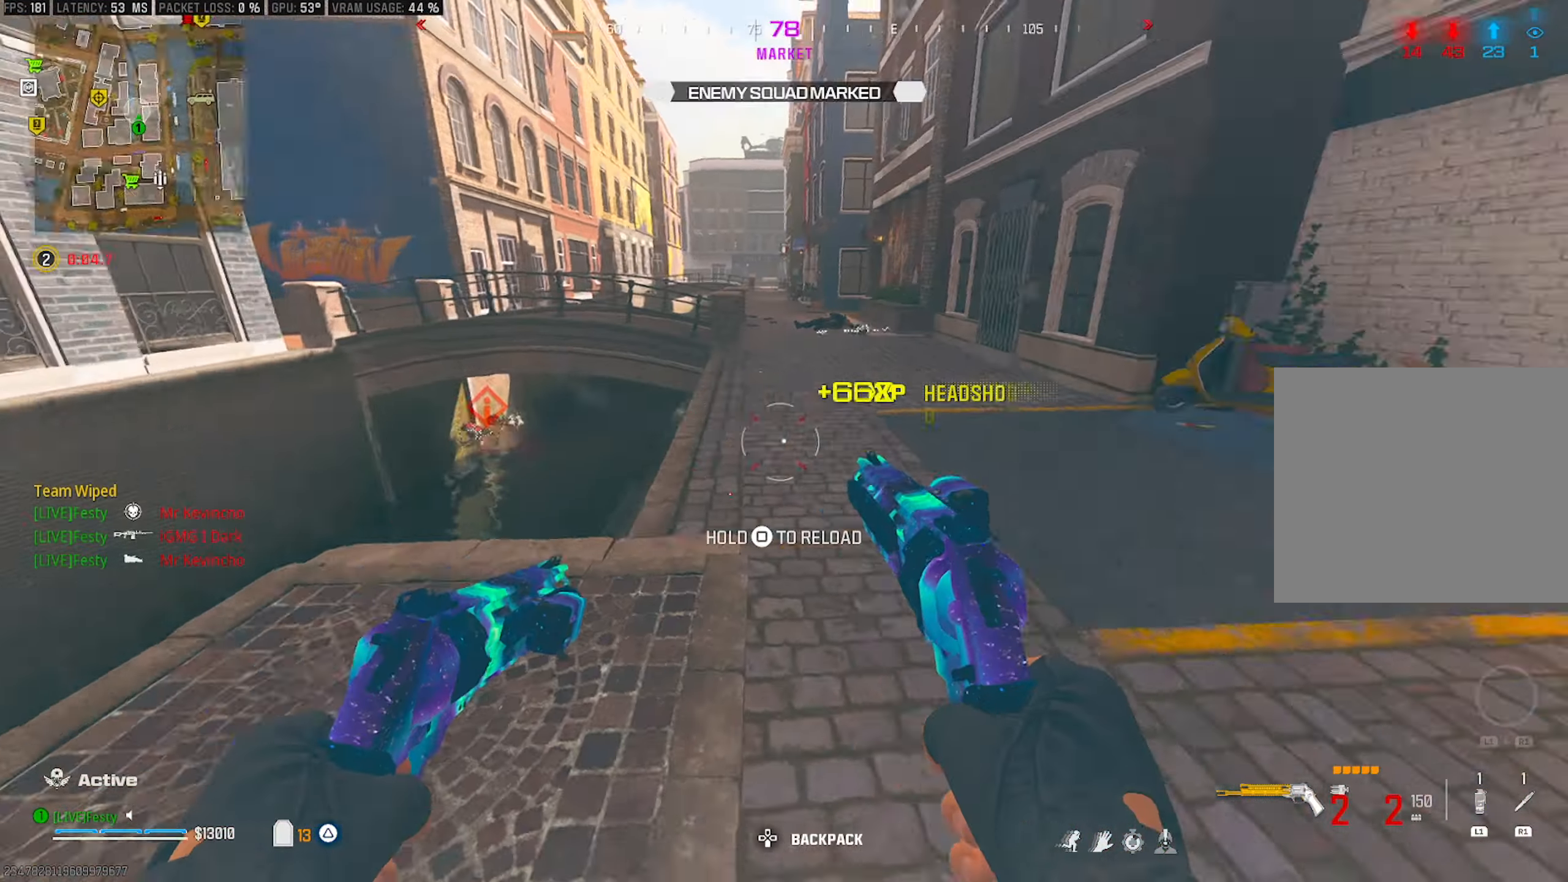
{"buttons": [], "left_stick": "up", "right_stick": "up-left", "events": [[17, "left_stick", "up-right"], [83, "left_stick", "up"], [167, "right_stick", "center"], [183, "SQUARE", "down"], [250, "SQUARE", "up"], [383, "right_stick", "right"], [483, "right_stick", "up-left"]]}
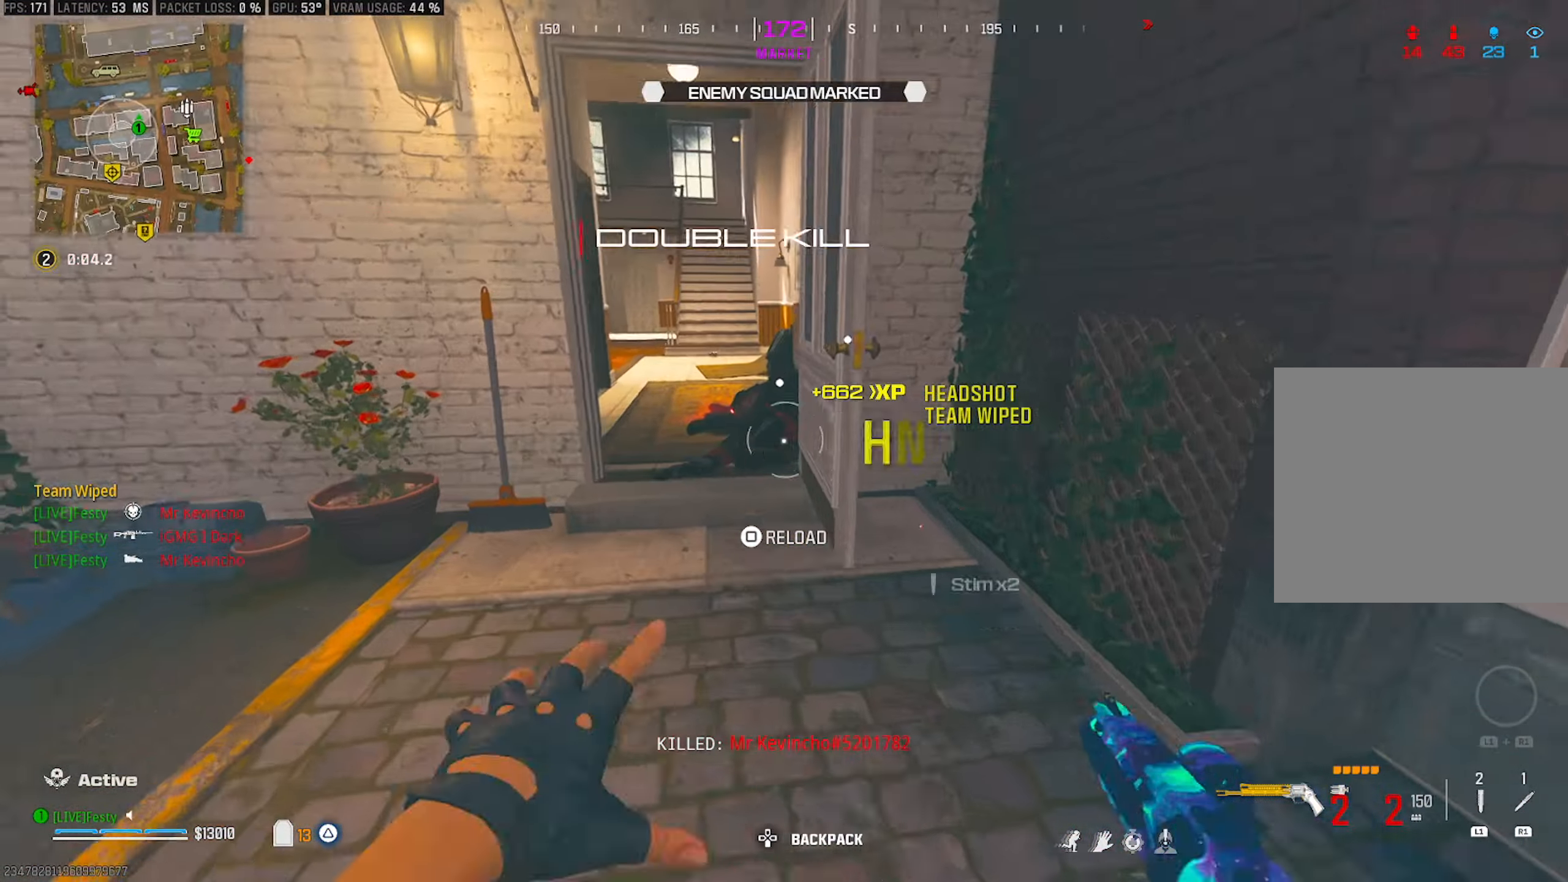
{"buttons": [], "left_stick": "up", "right_stick": "center", "events": [[100, "right_stick", "center"], [333, "right_stick", "up"], [400, "right_stick", "center"]]}
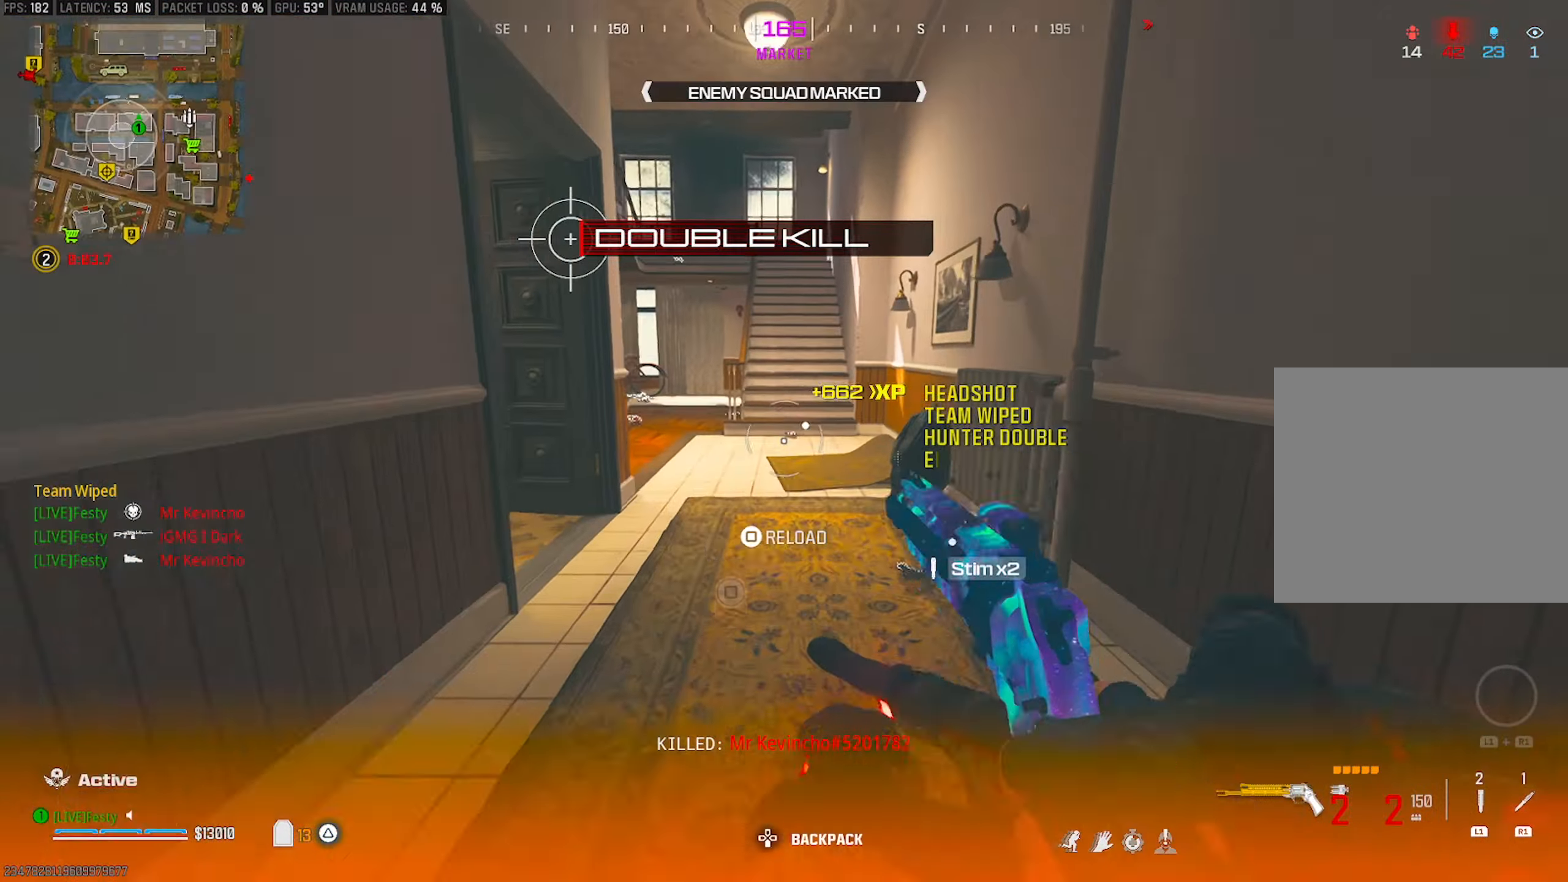
{"buttons": ["SQUARE"], "left_stick": "up-left", "right_stick": "center", "events": [[83, "SQUARE", "down"], [333, "left_stick", "up-left"], [350, "CROSS", "down"], [450, "CROSS", "up"]]}
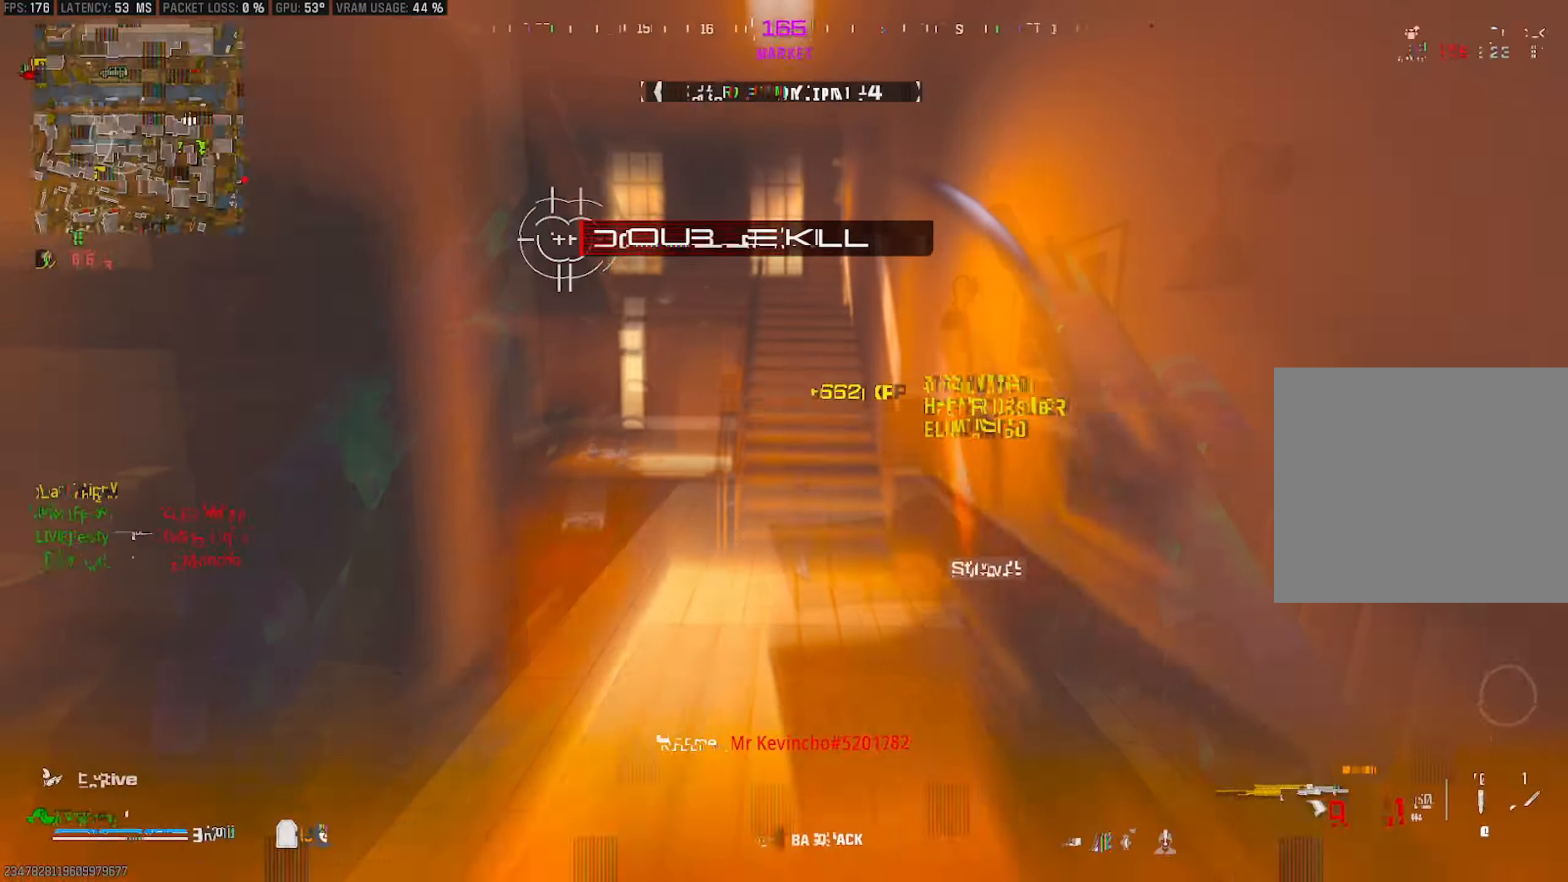
{"buttons": [], "left_stick": "up-left", "right_stick": "center", "events": [[17, "SQUARE", "up"], [317, "right_stick", "left"], [483, "right_stick", "center"]]}
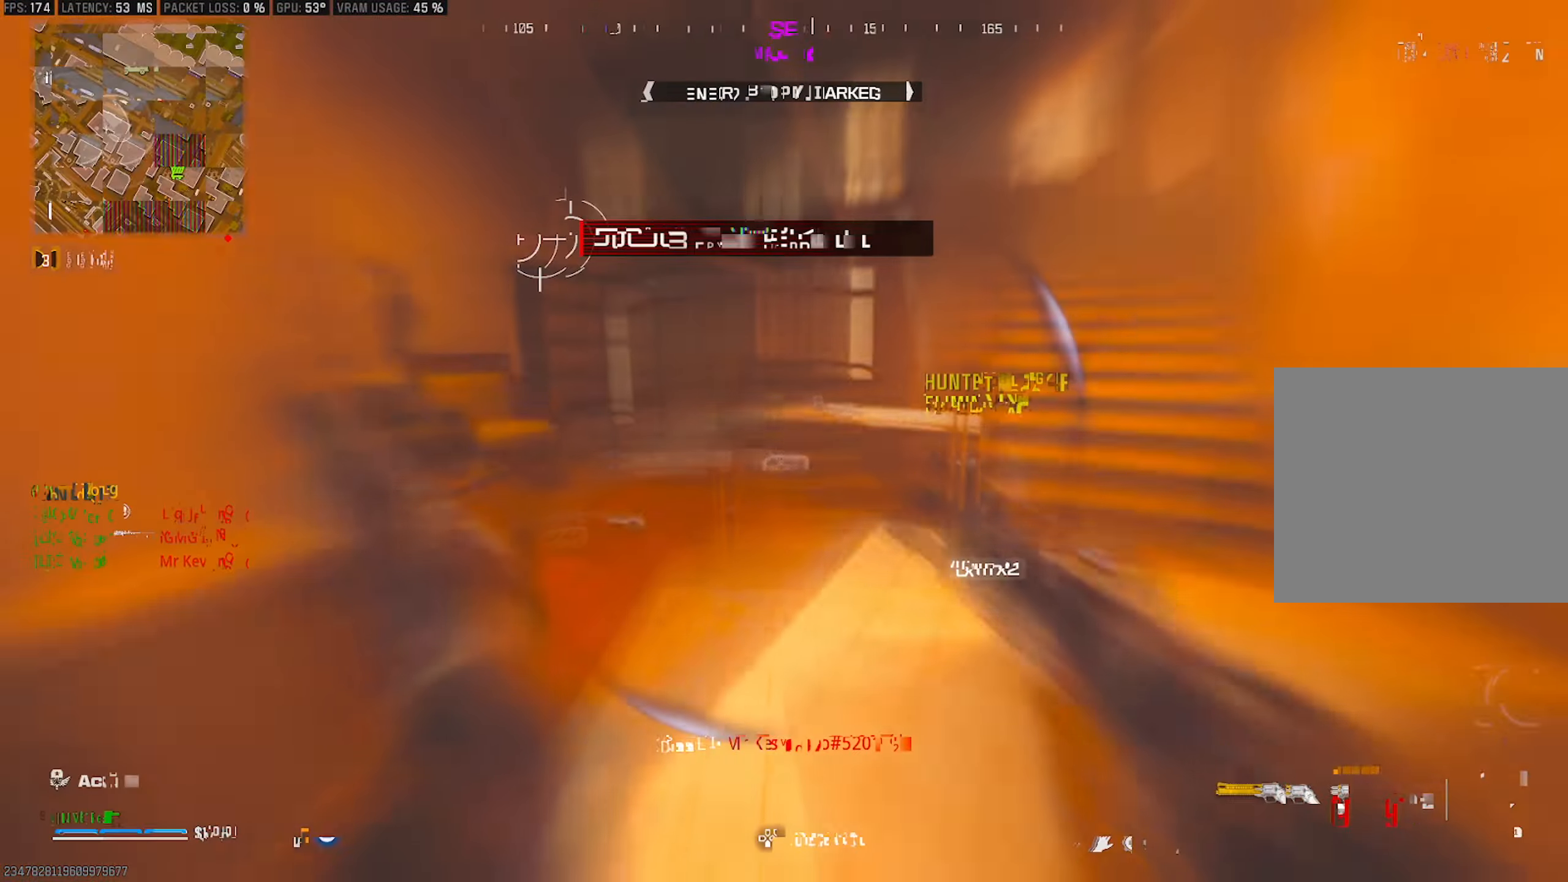
{"buttons": [], "left_stick": "up", "right_stick": "center", "events": [[67, "right_stick", "left"], [150, "left_stick", "up"], [284, "right_stick", "center"], [350, "right_stick", "right"], [500, "right_stick", "center"]]}
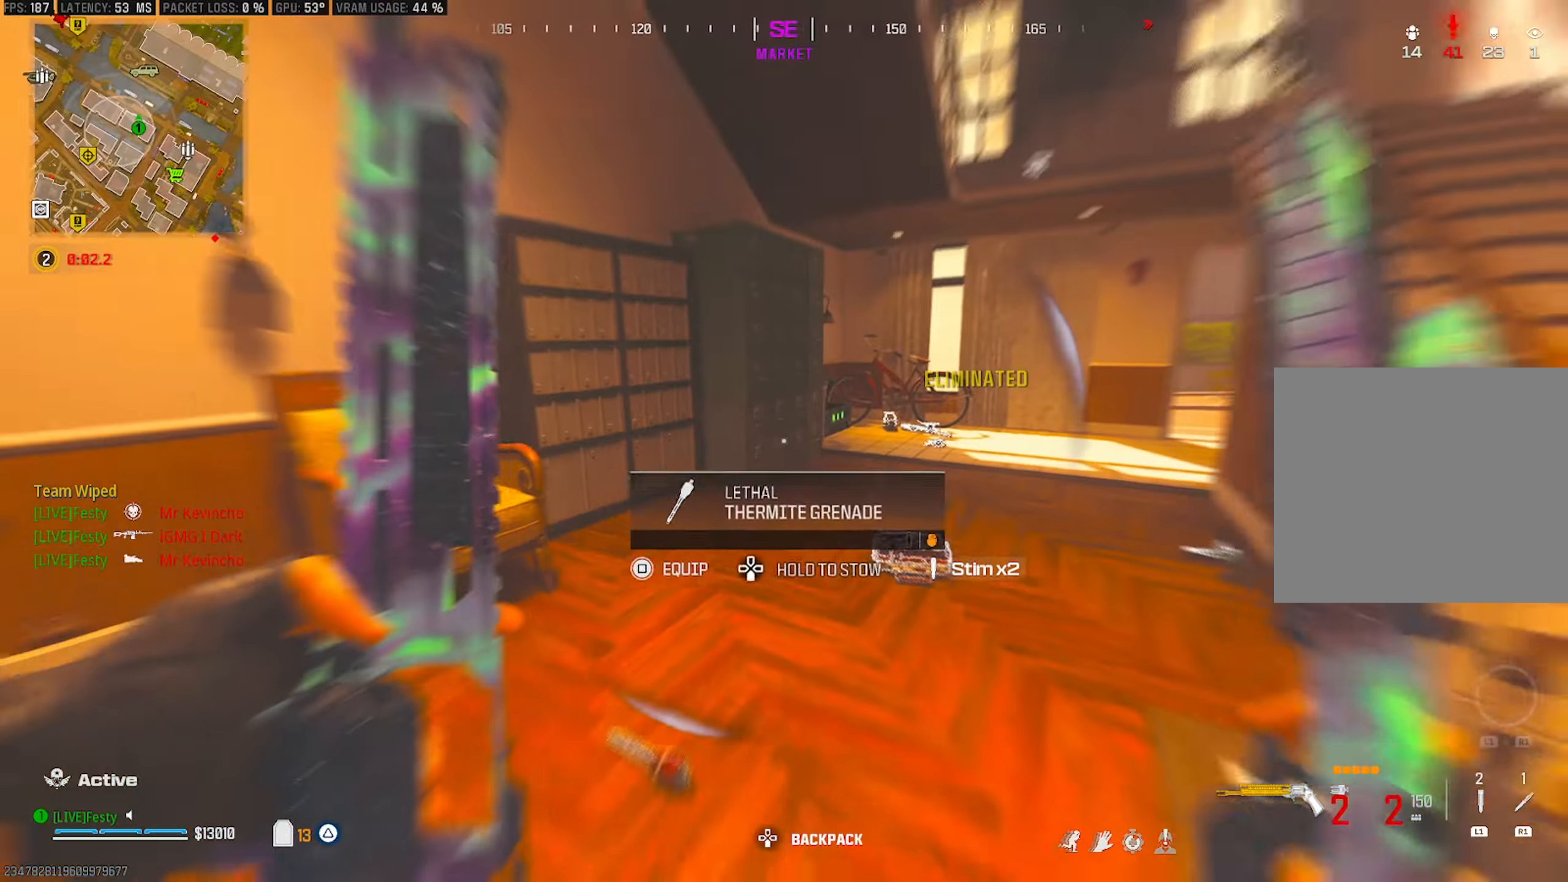
{"buttons": [], "left_stick": "up", "right_stick": "right", "events": [[84, "right_stick", "right"], [267, "right_stick", "center"], [367, "CIRCLE", "down"], [367, "right_stick", "right"], [417, "CIRCLE", "up"]]}
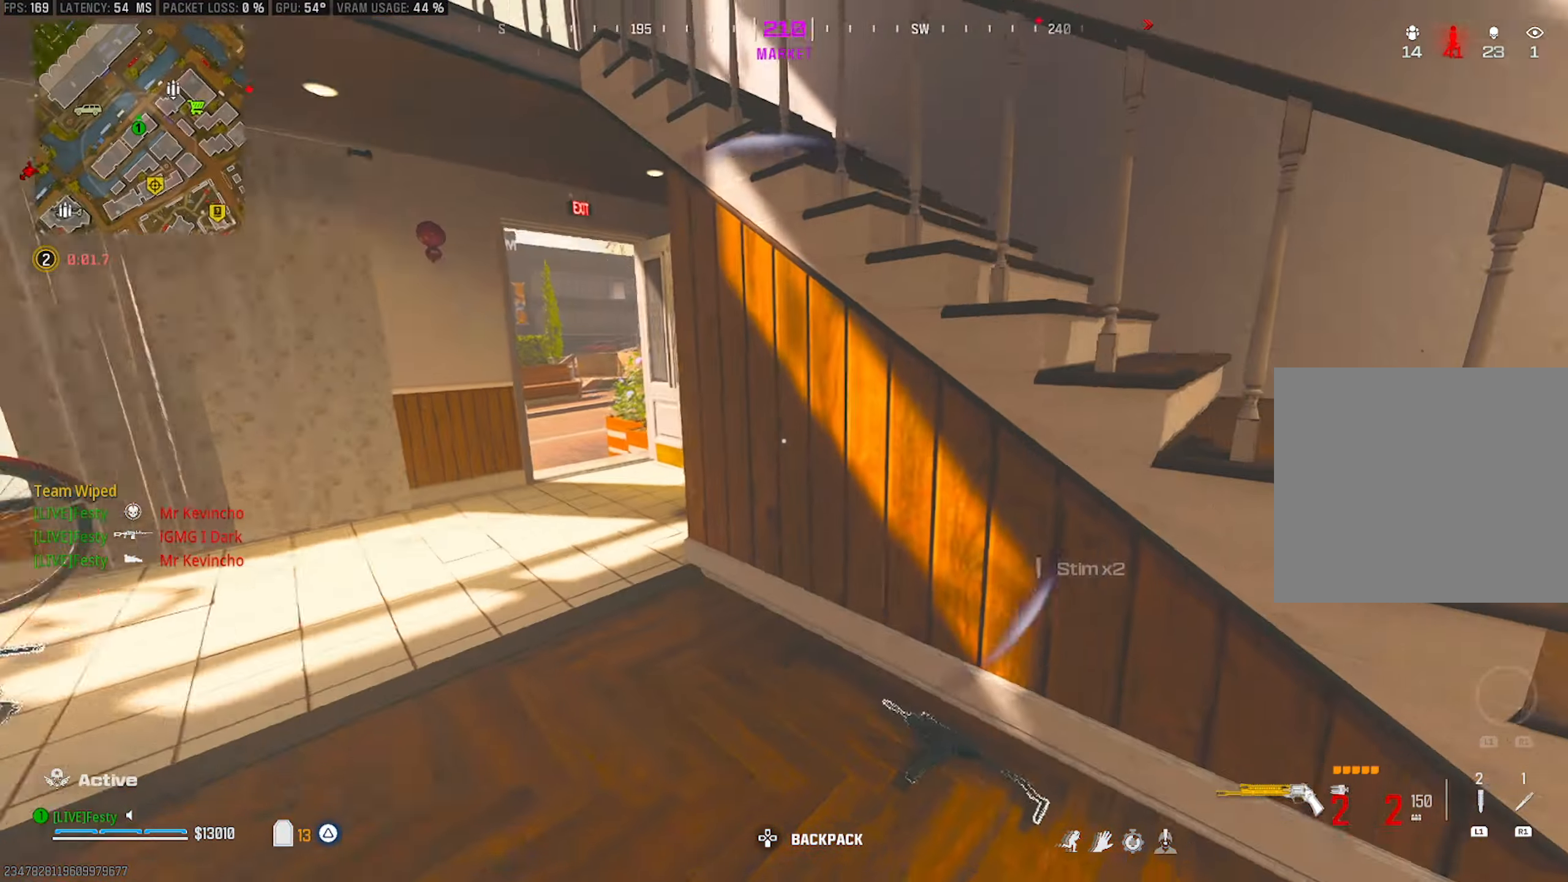
{"buttons": [], "left_stick": "up-right", "right_stick": "center", "events": [[100, "CROSS", "down"], [100, "left_stick", "left"], [200, "CROSS", "up"], [217, "left_stick", "down"], [234, "right_stick", "center"], [267, "left_stick", "down-right"], [500, "left_stick", "up-right"]]}
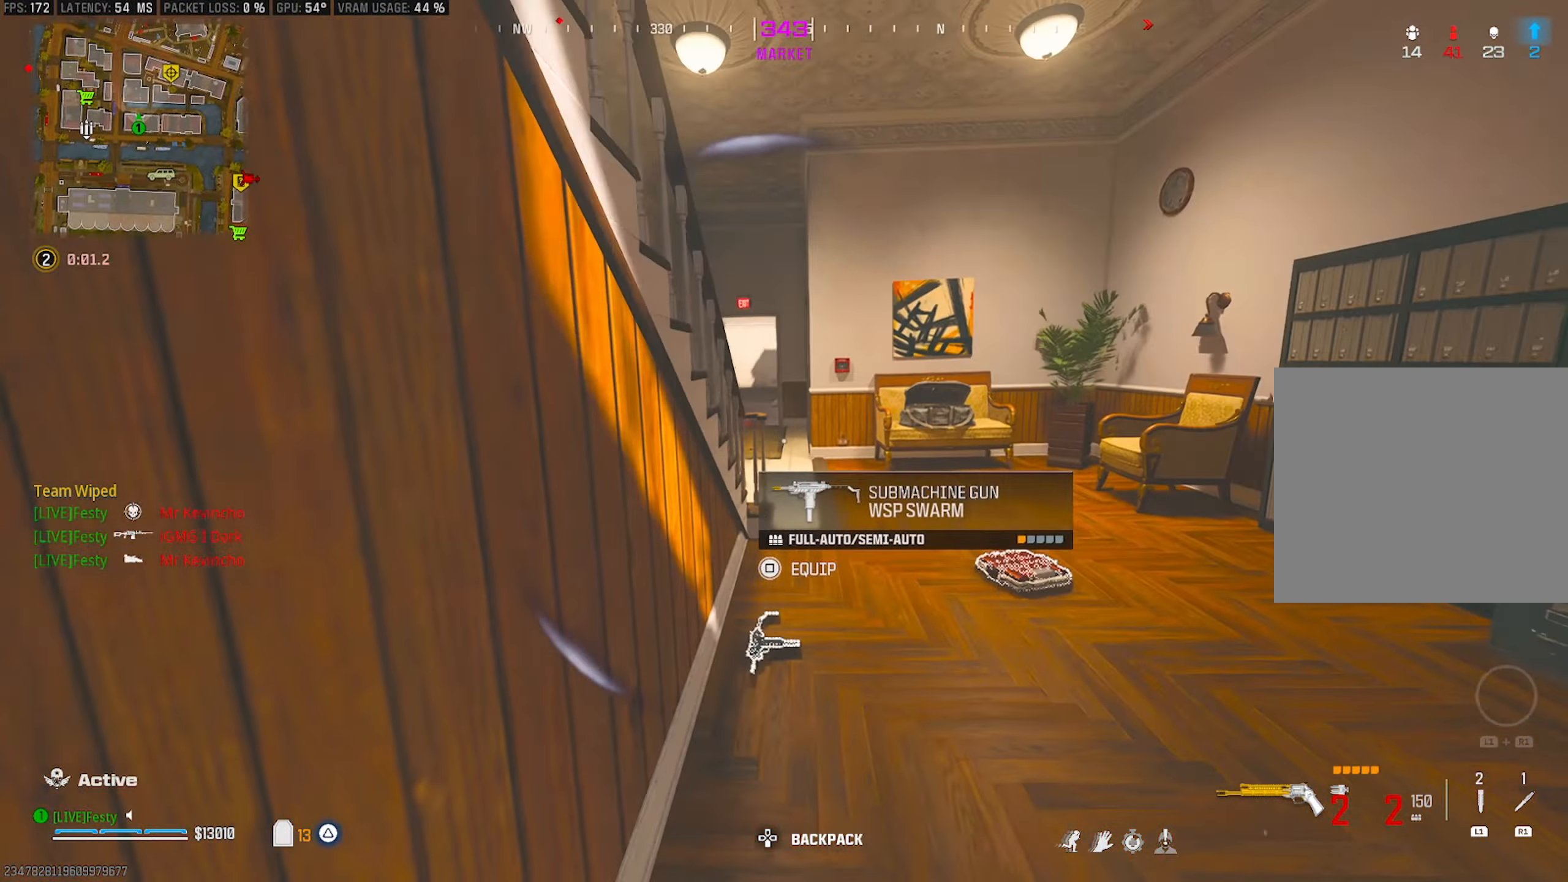
{"buttons": [], "left_stick": "down-left", "right_stick": "center", "events": [[117, "left_stick", "right"], [200, "right_stick", "left"], [400, "left_stick", "down-left"], [500, "right_stick", "center"]]}
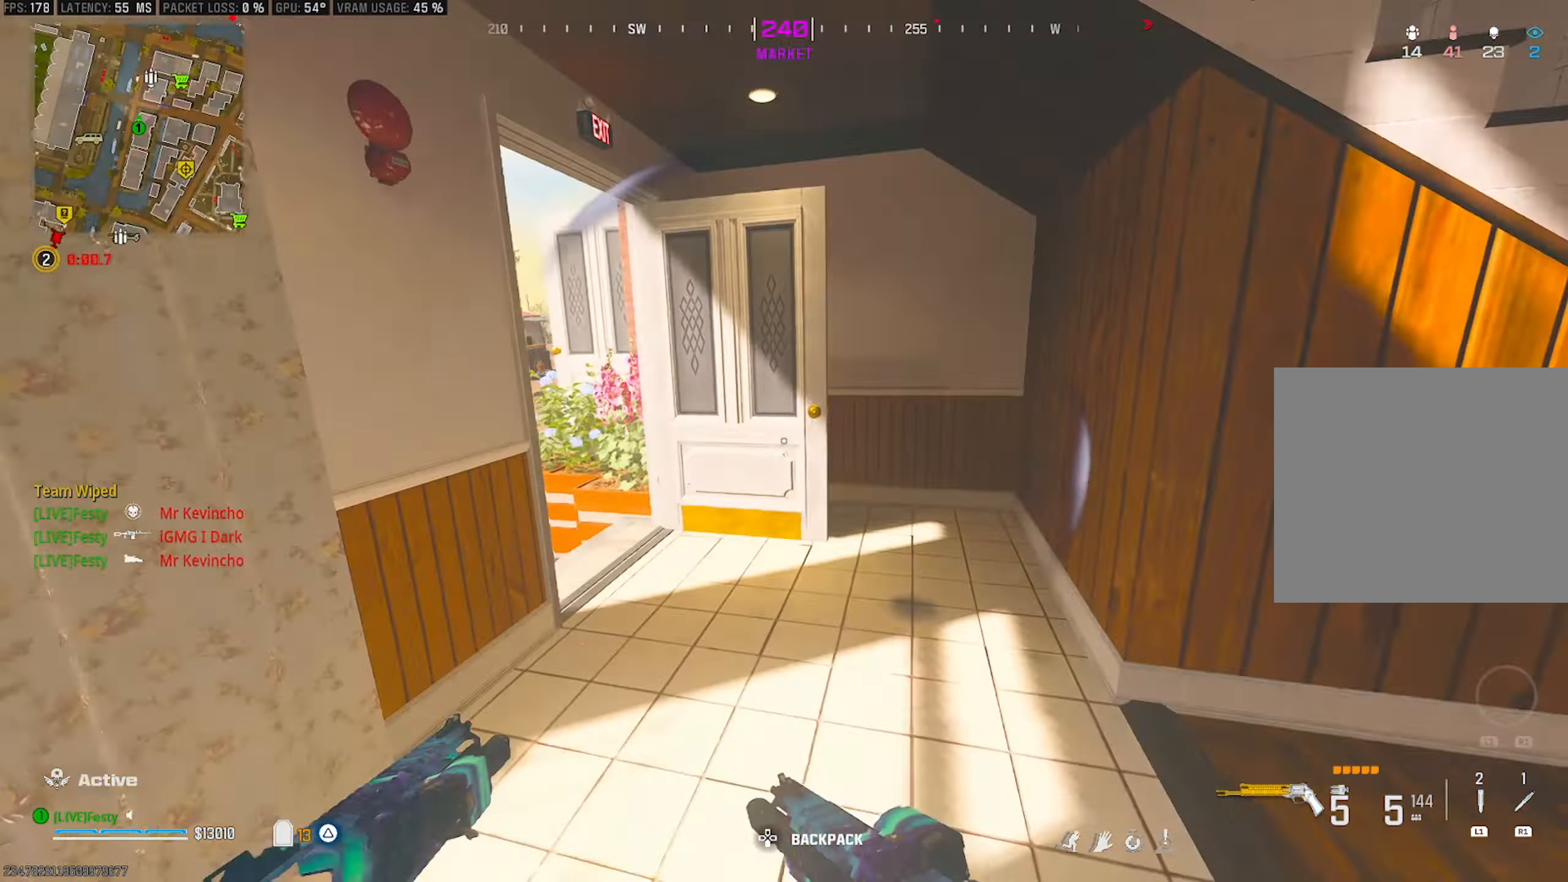
{"buttons": ["TRIANGLE"], "left_stick": "center", "right_stick": "center", "events": [[84, "left_stick", "up-left"], [100, "right_stick", "right"], [234, "left_stick", "down-left"], [250, "right_stick", "center"], [317, "right_stick", "right"], [384, "left_stick", "down-right"], [417, "right_stick", "center"], [500, "TRIANGLE", "down"], [500, "left_stick", "center"]]}
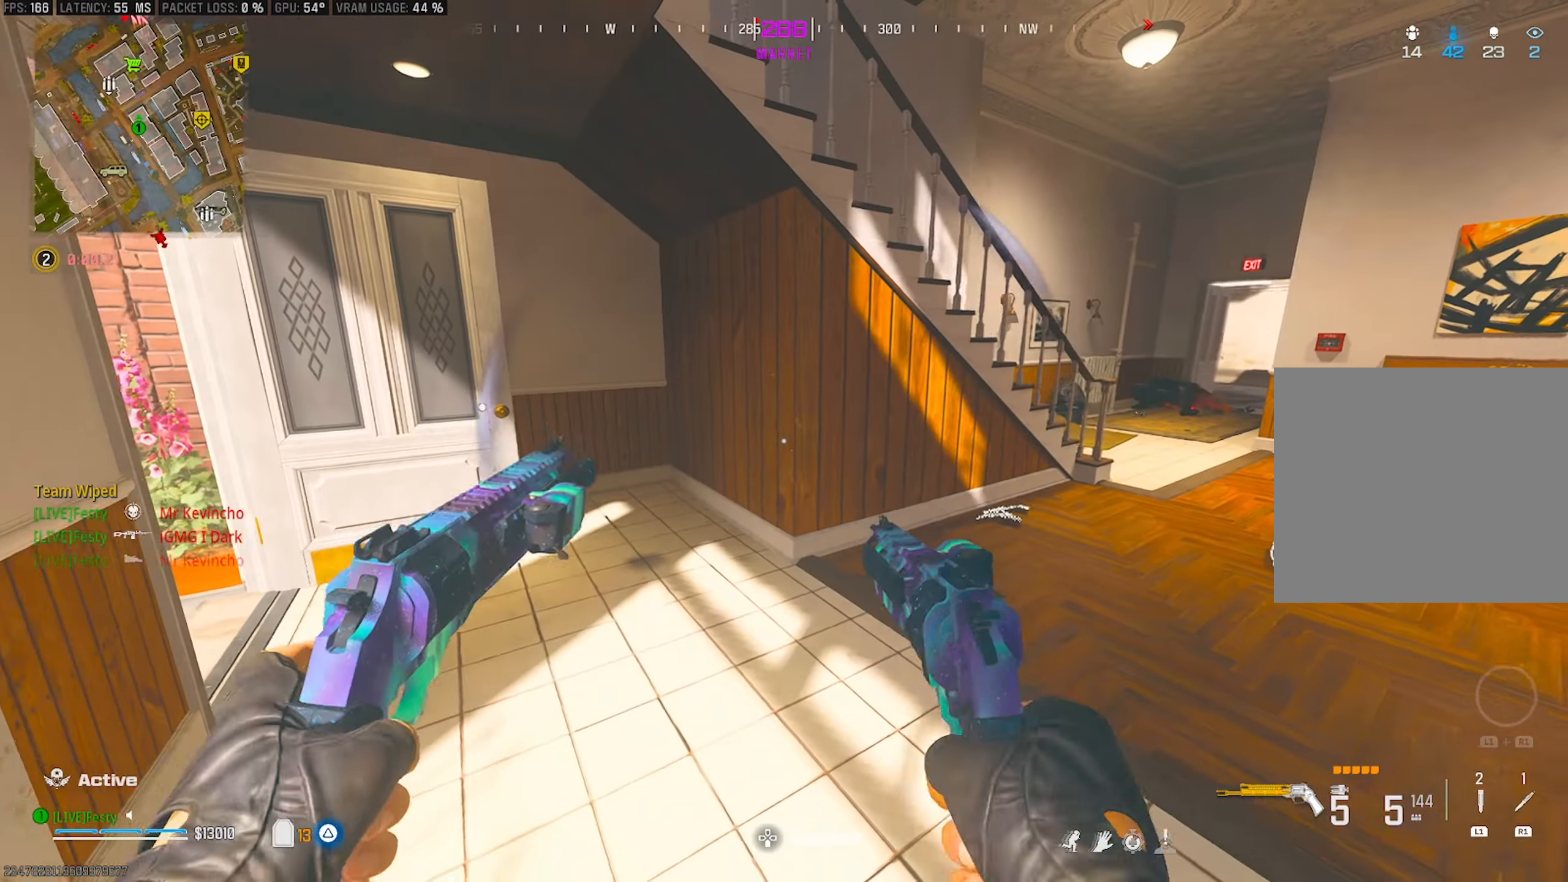
{"buttons": [], "left_stick": "center", "right_stick": "left", "events": [[367, "TRIANGLE", "up"], [484, "right_stick", "left"]]}
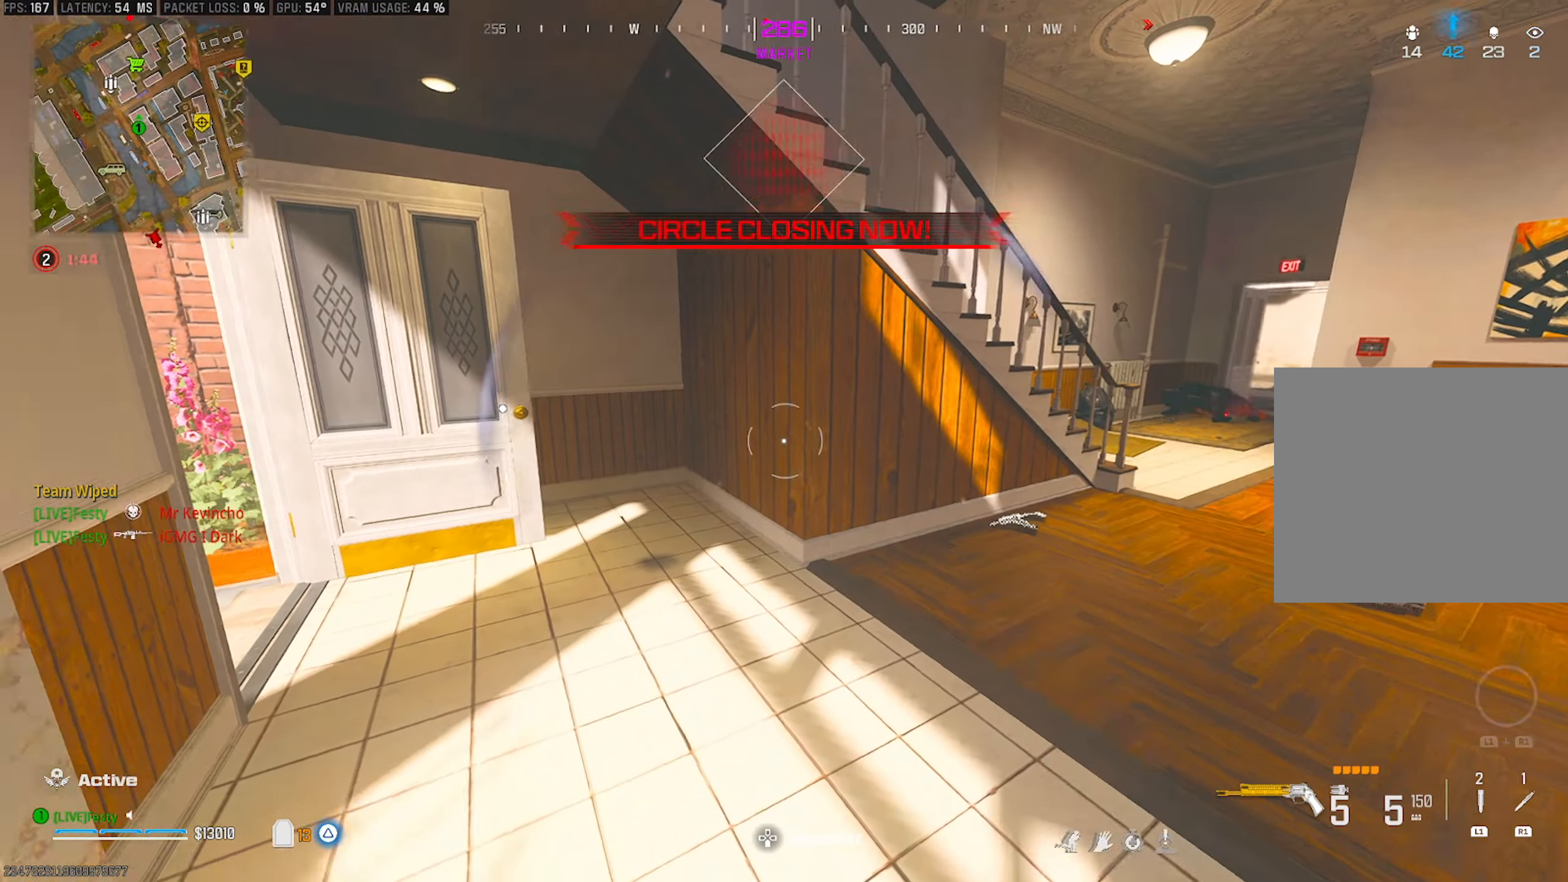
{"buttons": [], "left_stick": "up-right", "right_stick": "left", "events": [[67, "left_stick", "up-left"], [117, "right_stick", "center"], [317, "left_stick", "up-right"], [434, "right_stick", "left"]]}
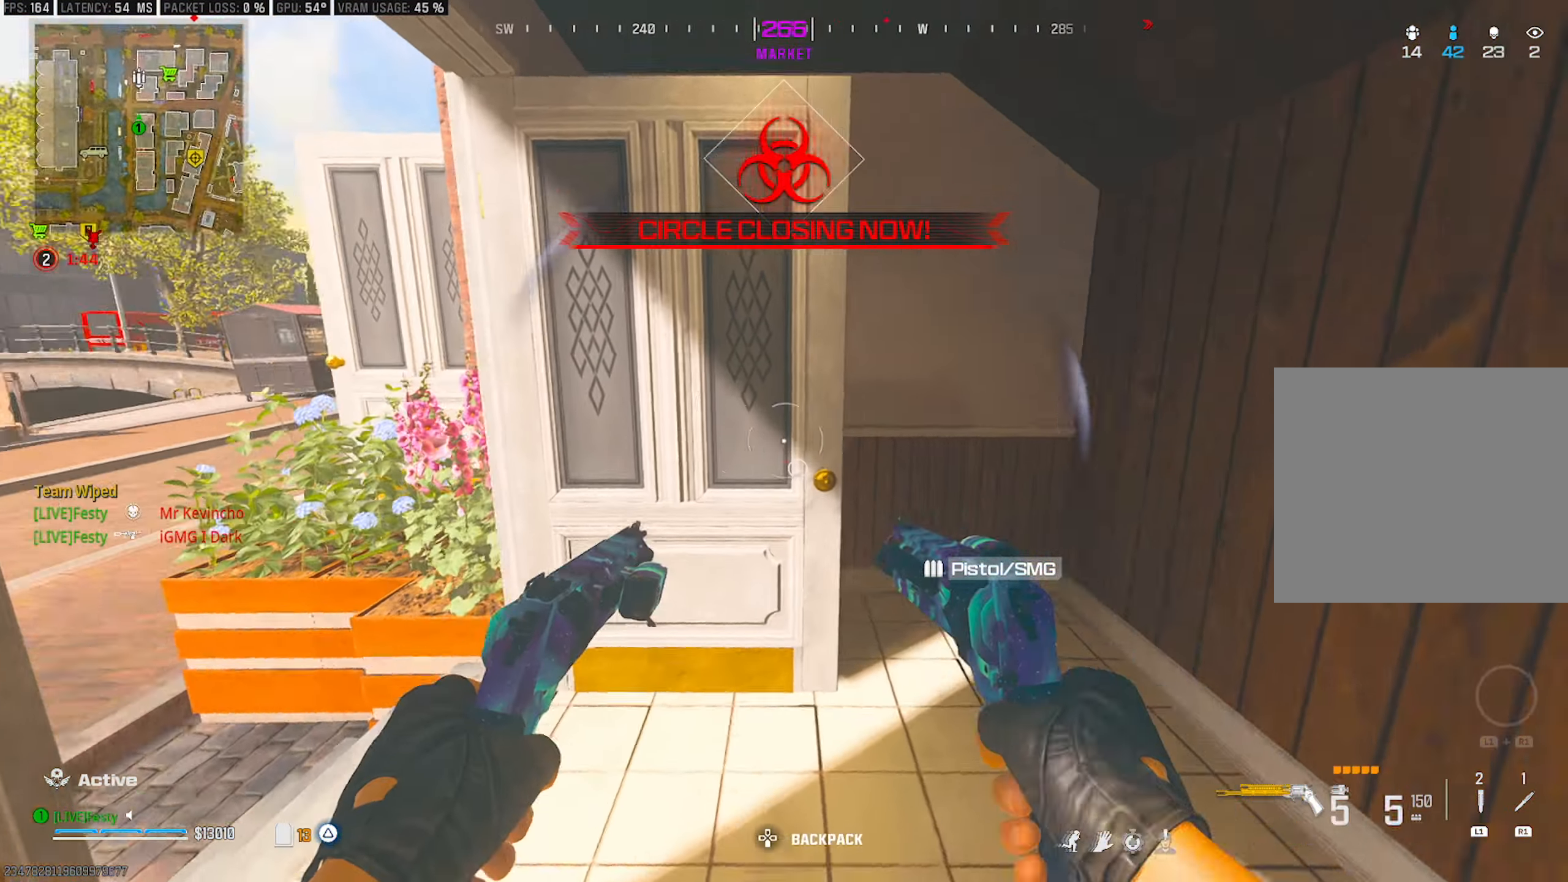
{"buttons": [], "left_stick": "up-left", "right_stick": "right", "events": [[67, "right_stick", "center"], [134, "left_stick", "down-left"], [184, "SQUARE", "down"], [200, "SQUARE", "up"], [334, "right_stick", "right"], [500, "left_stick", "up-left"]]}
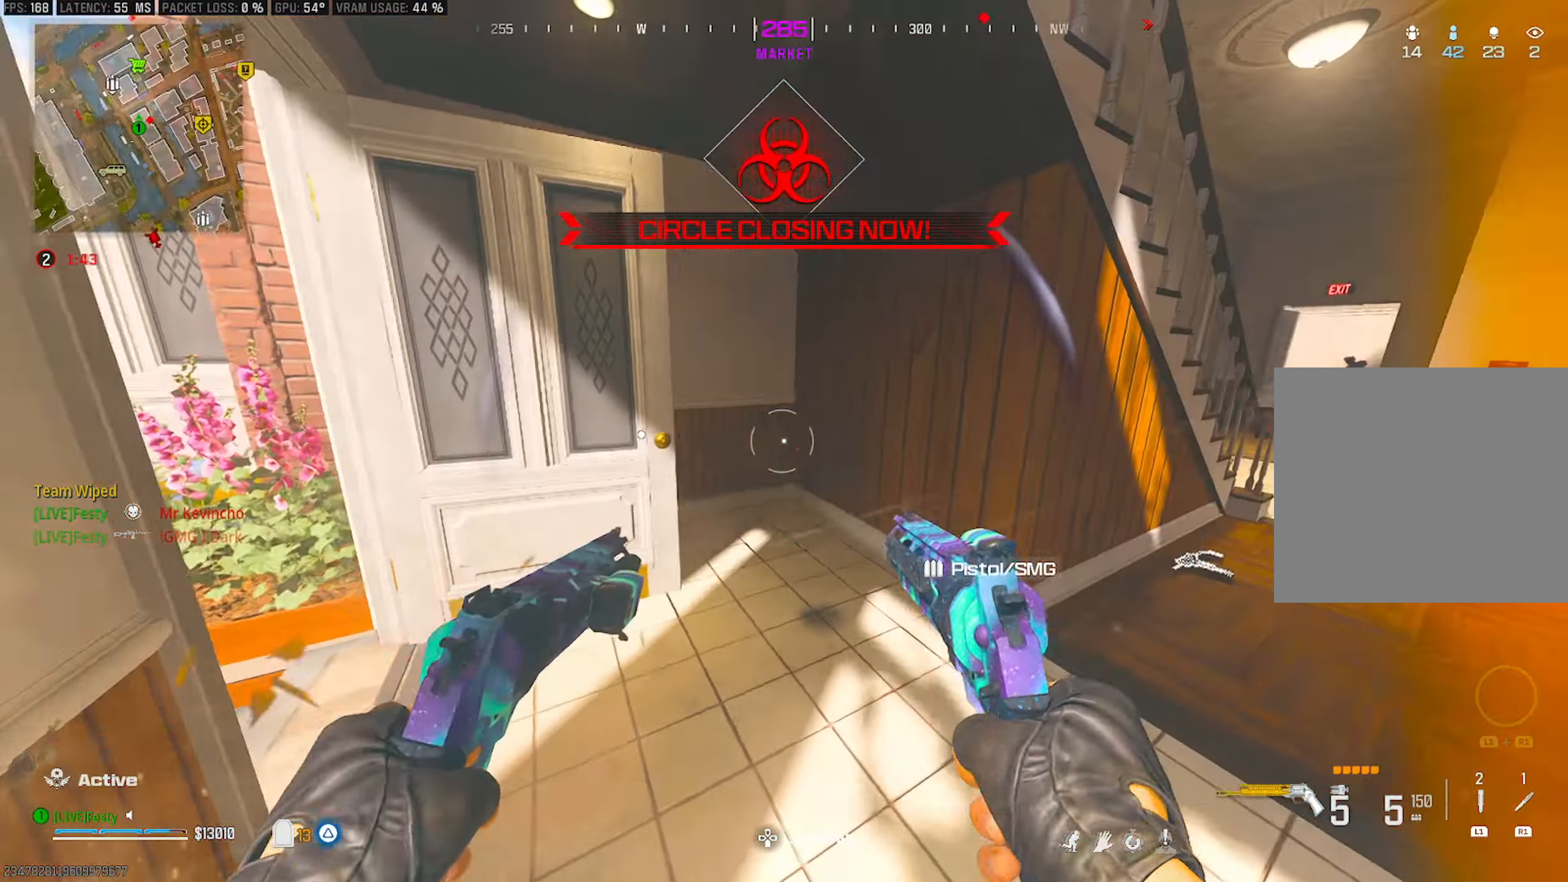
{"buttons": [], "left_stick": "up-left", "right_stick": "left", "events": [[17, "left_stick", "up"], [50, "right_stick", "left"], [150, "left_stick", "up-left"], [400, "right_stick", "right"], [500, "right_stick", "left"]]}
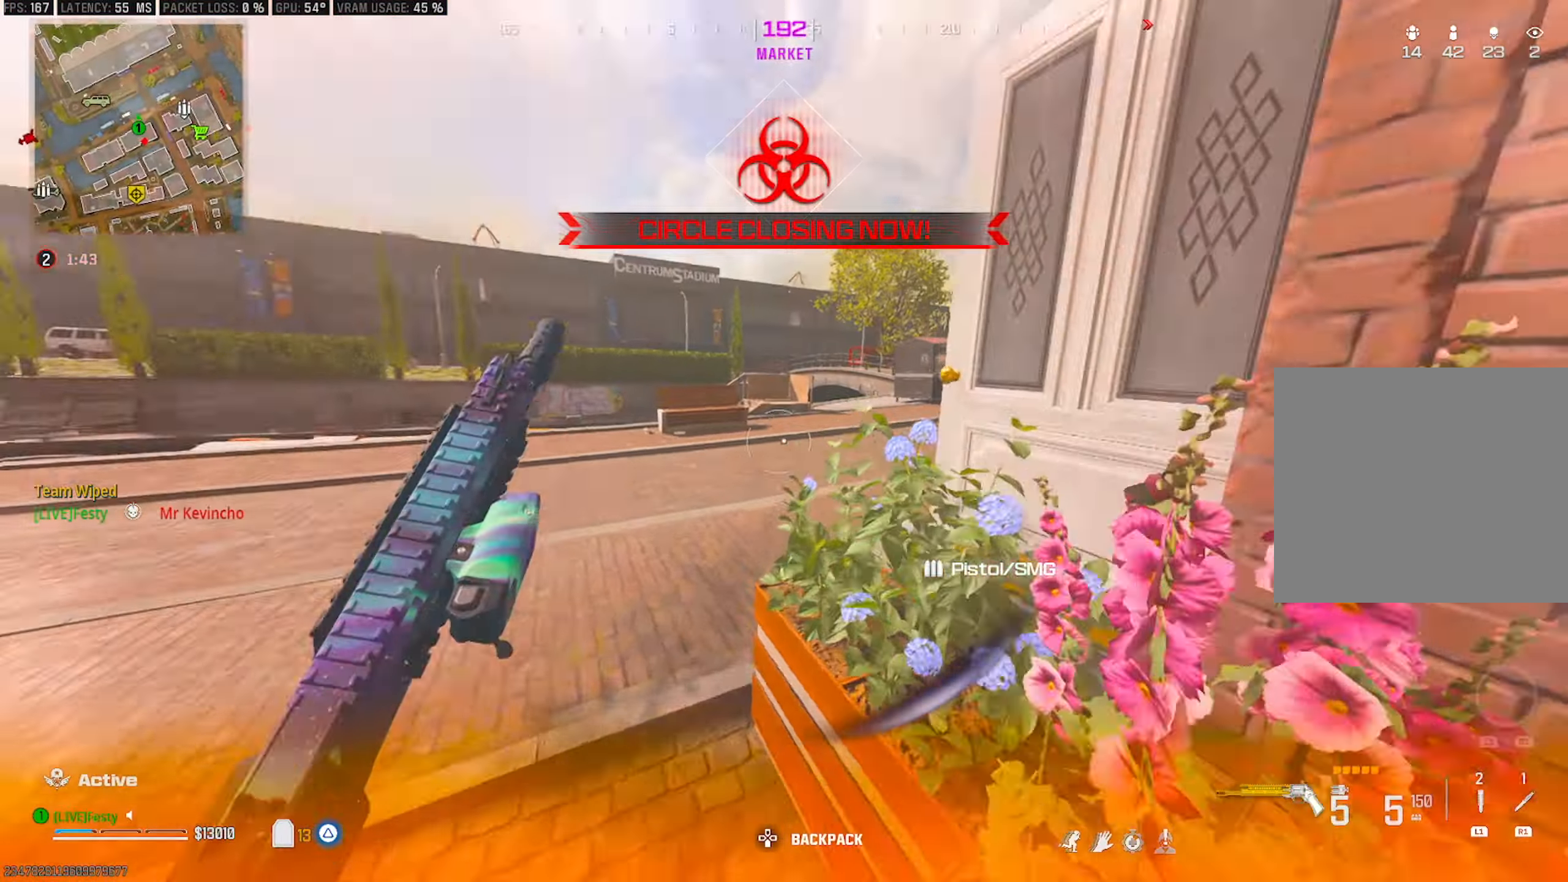
{"buttons": ["TRIANGLE"], "left_stick": "up", "right_stick": "up", "events": [[84, "left_stick", "up"], [134, "right_stick", "center"], [184, "right_stick", "right"], [267, "TRIANGLE", "down"], [500, "right_stick", "up"]]}
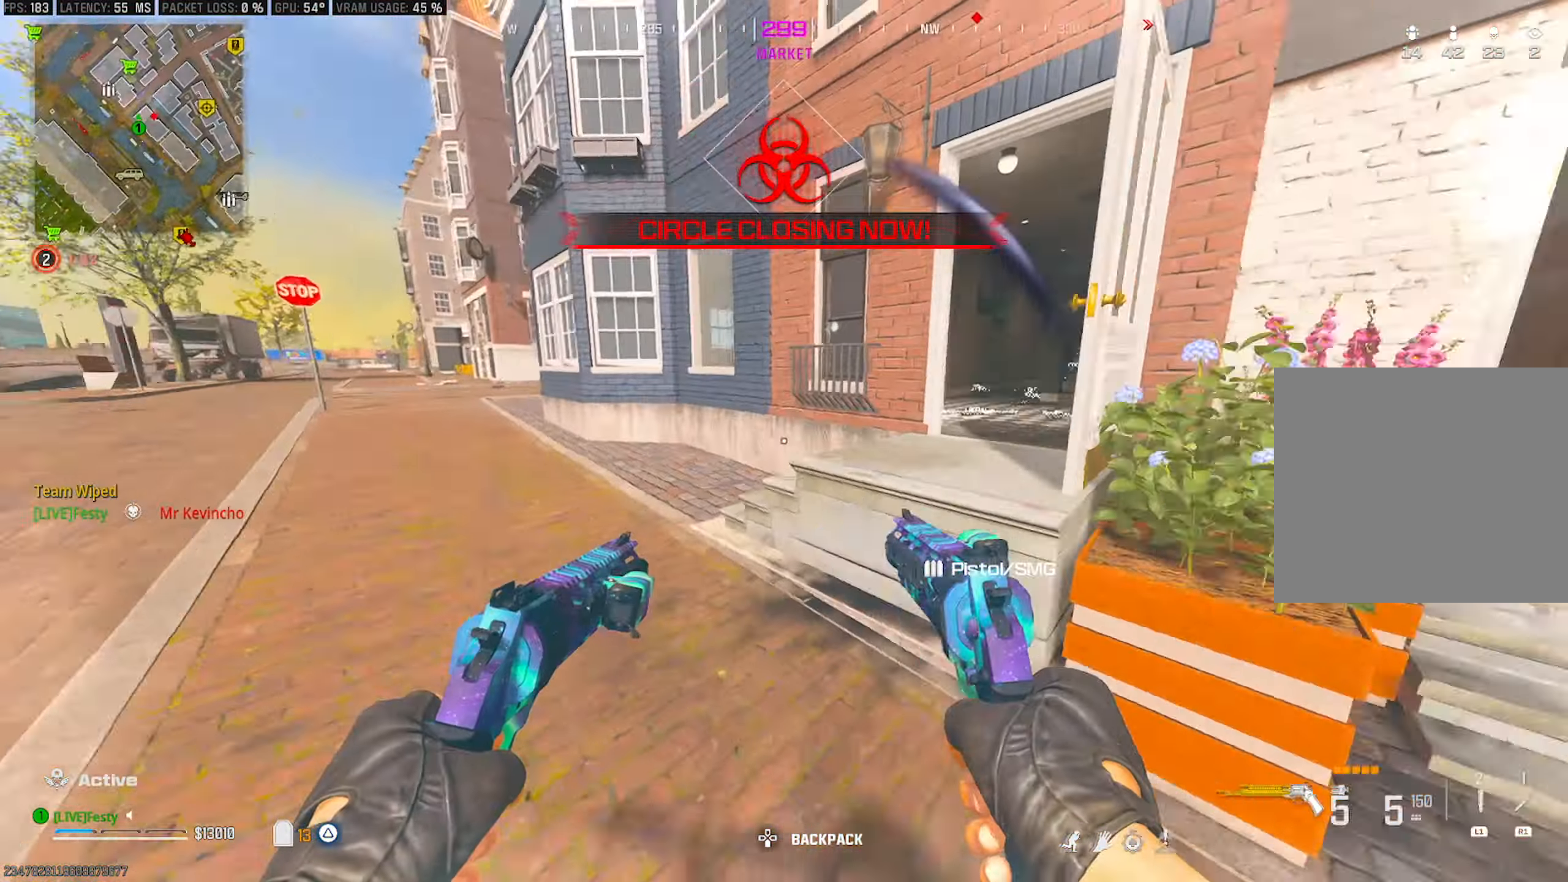
{"buttons": [], "left_stick": "up", "right_stick": "right", "events": [[84, "right_stick", "right"], [150, "TRIANGLE", "up"], [267, "right_stick", "left"], [400, "right_stick", "center"], [466, "right_stick", "right"]]}
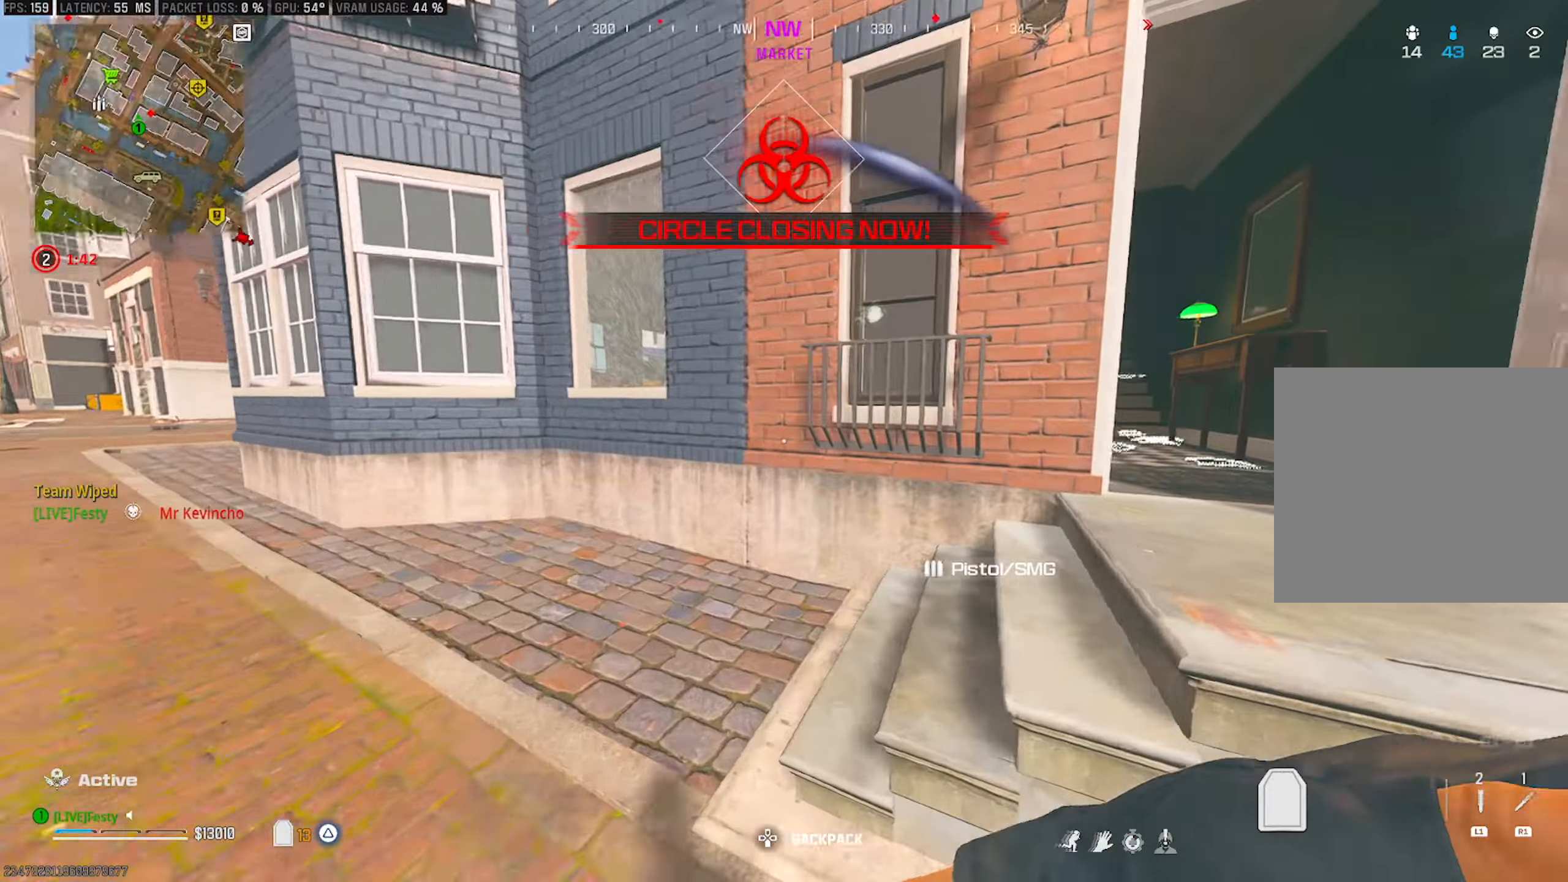
{"buttons": [], "left_stick": "up-right", "right_stick": "left", "events": [[100, "left_stick", "up-right"], [216, "right_stick", "center"], [383, "right_stick", "left"]]}
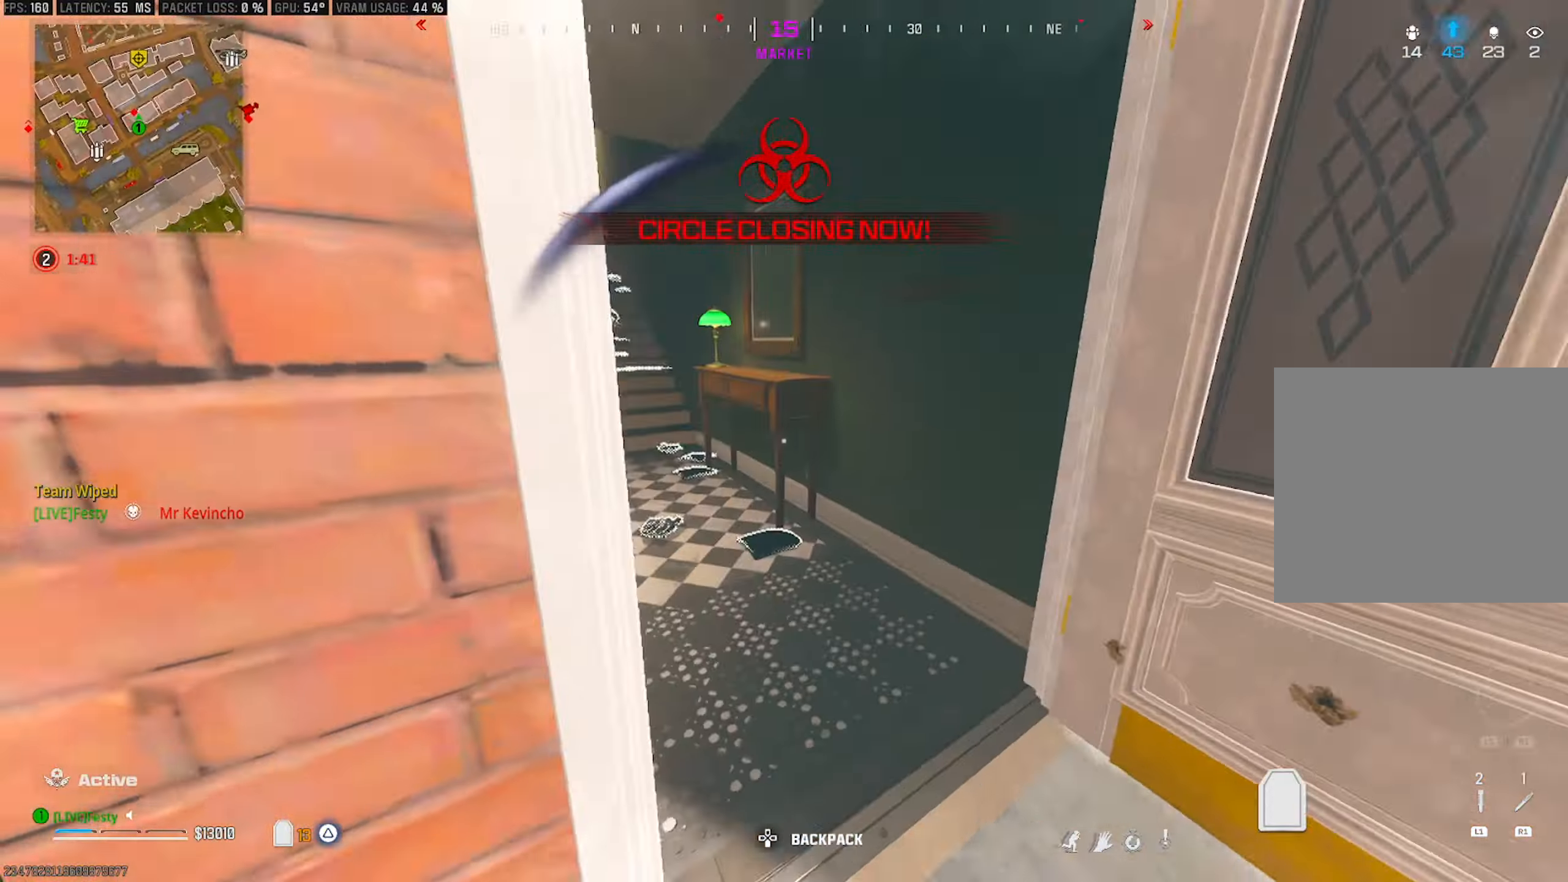
{"buttons": [], "left_stick": "up", "right_stick": "center", "events": [[33, "left_stick", "up"], [216, "right_stick", "center"], [383, "right_stick", "right"], [483, "right_stick", "center"]]}
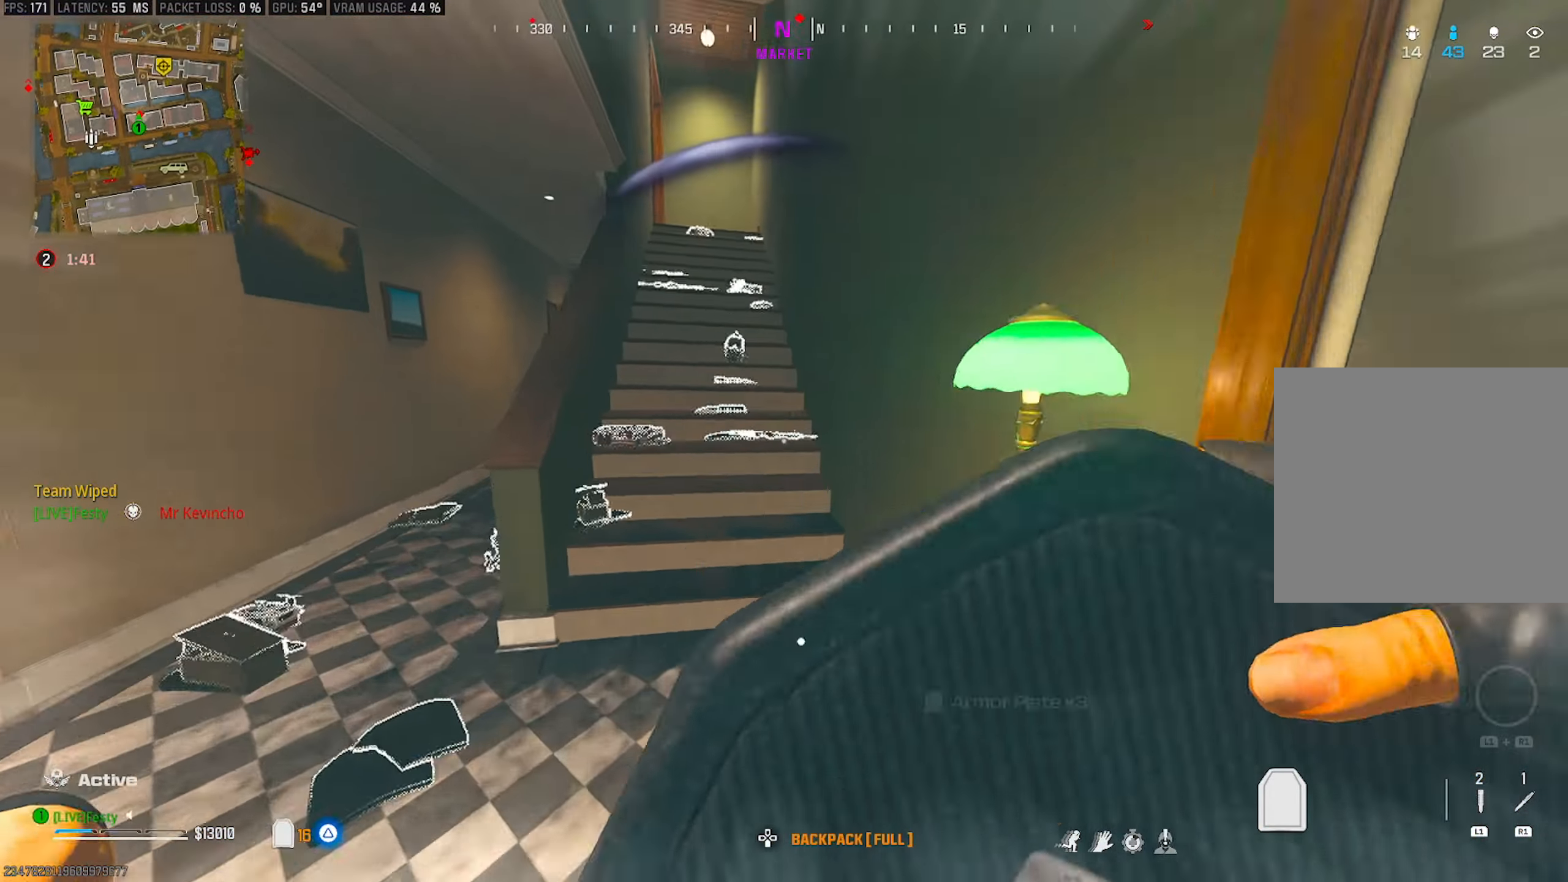
{"buttons": [], "left_stick": "up", "right_stick": "center", "events": [[133, "right_stick", "up"], [283, "right_stick", "center"]]}
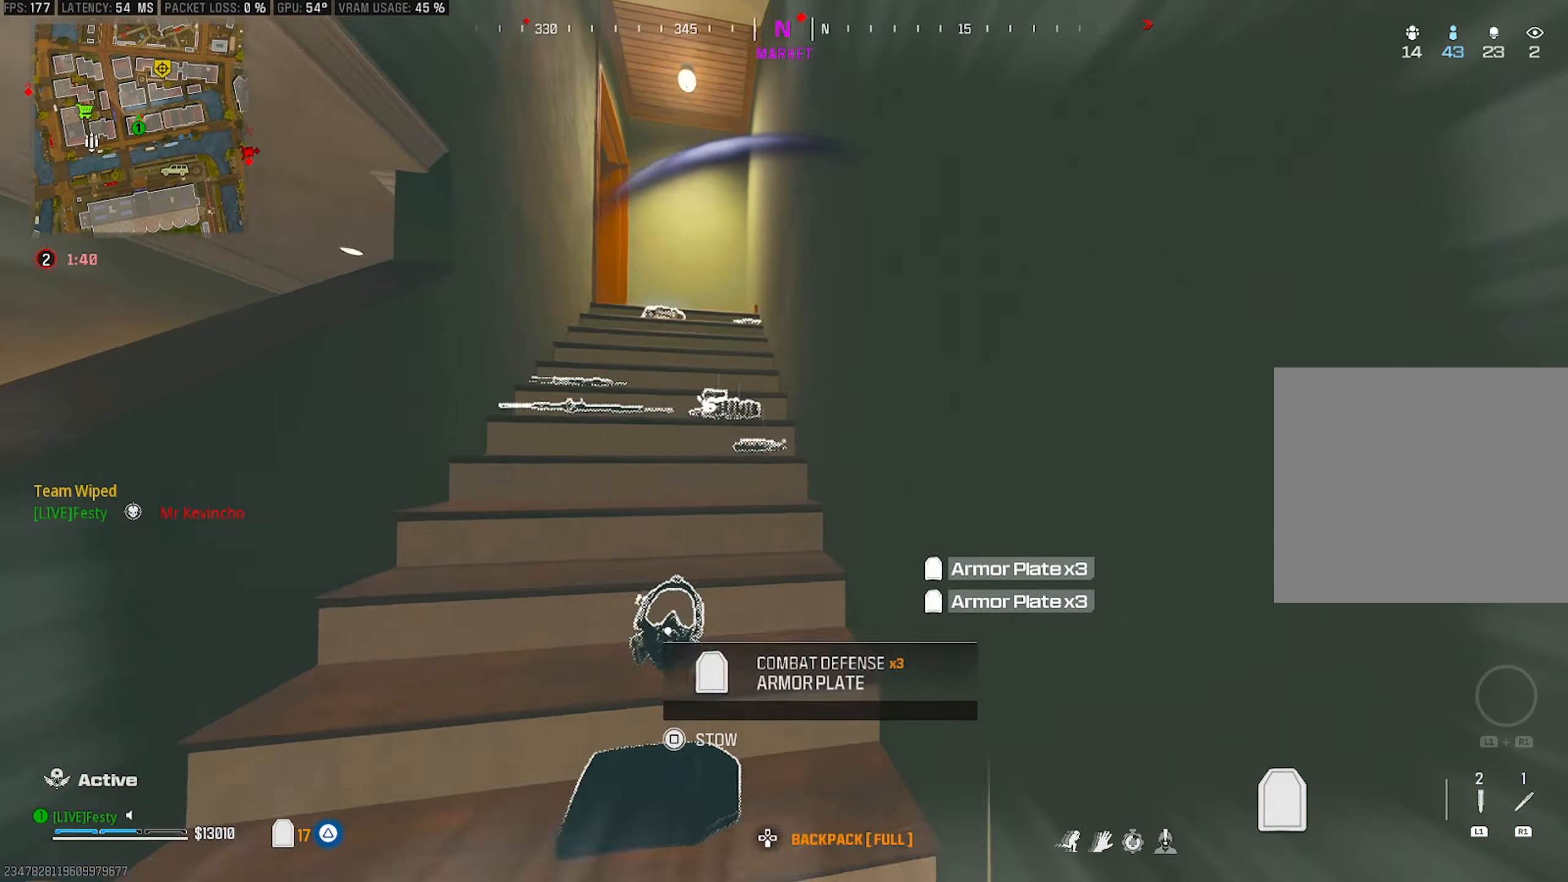
{"buttons": [], "left_stick": "up", "right_stick": "down", "events": [[333, "right_stick", "down-left"], [383, "right_stick", "down"]]}
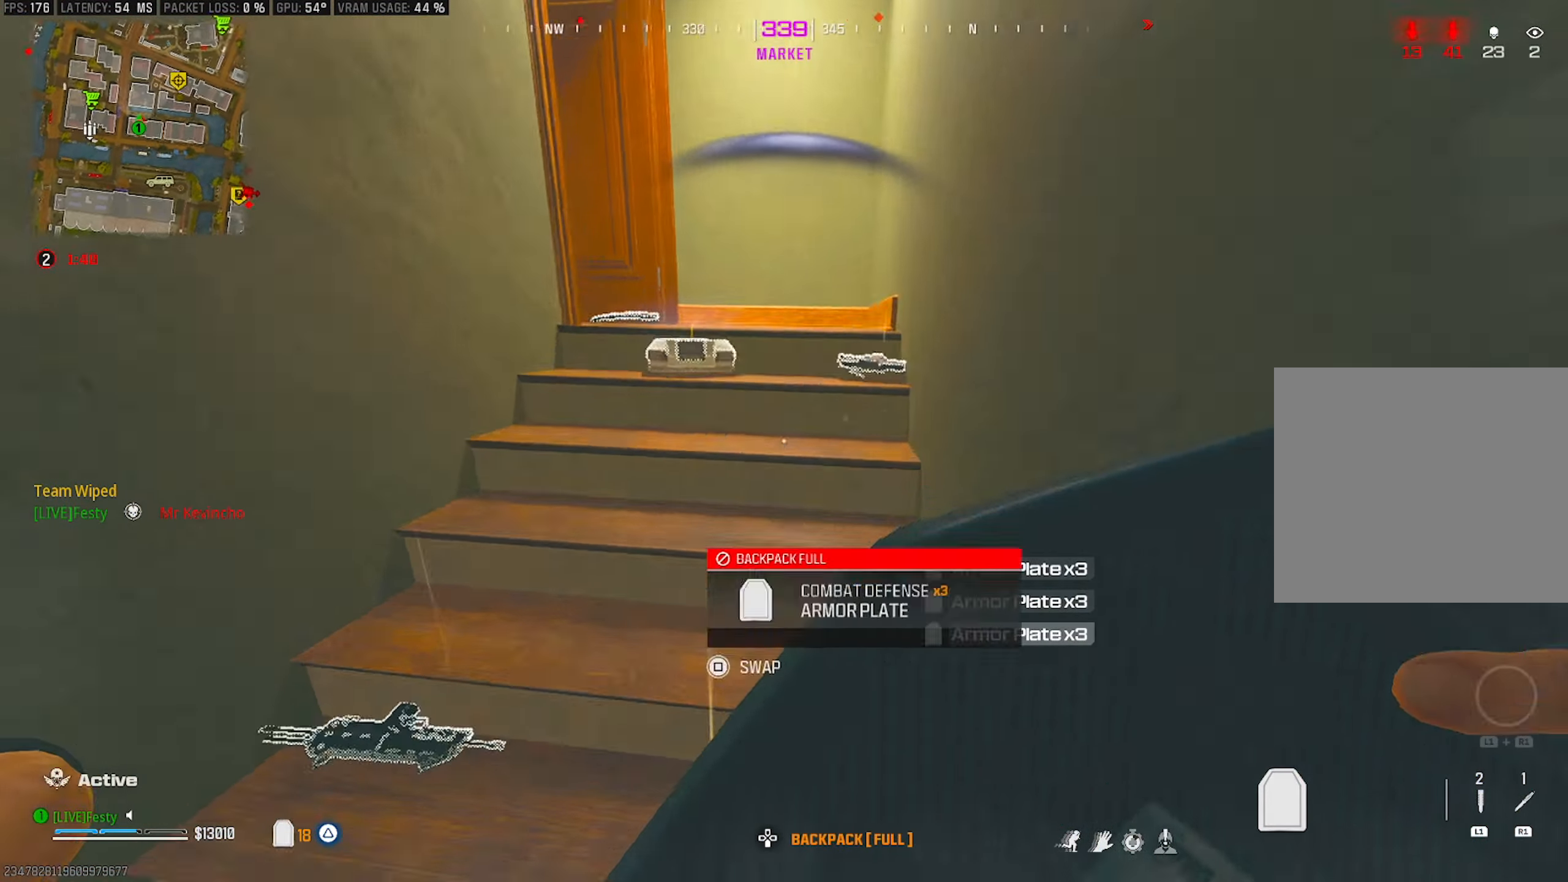
{"buttons": [], "left_stick": "up", "right_stick": "left", "events": [[66, "right_stick", "center"], [300, "right_stick", "left"]]}
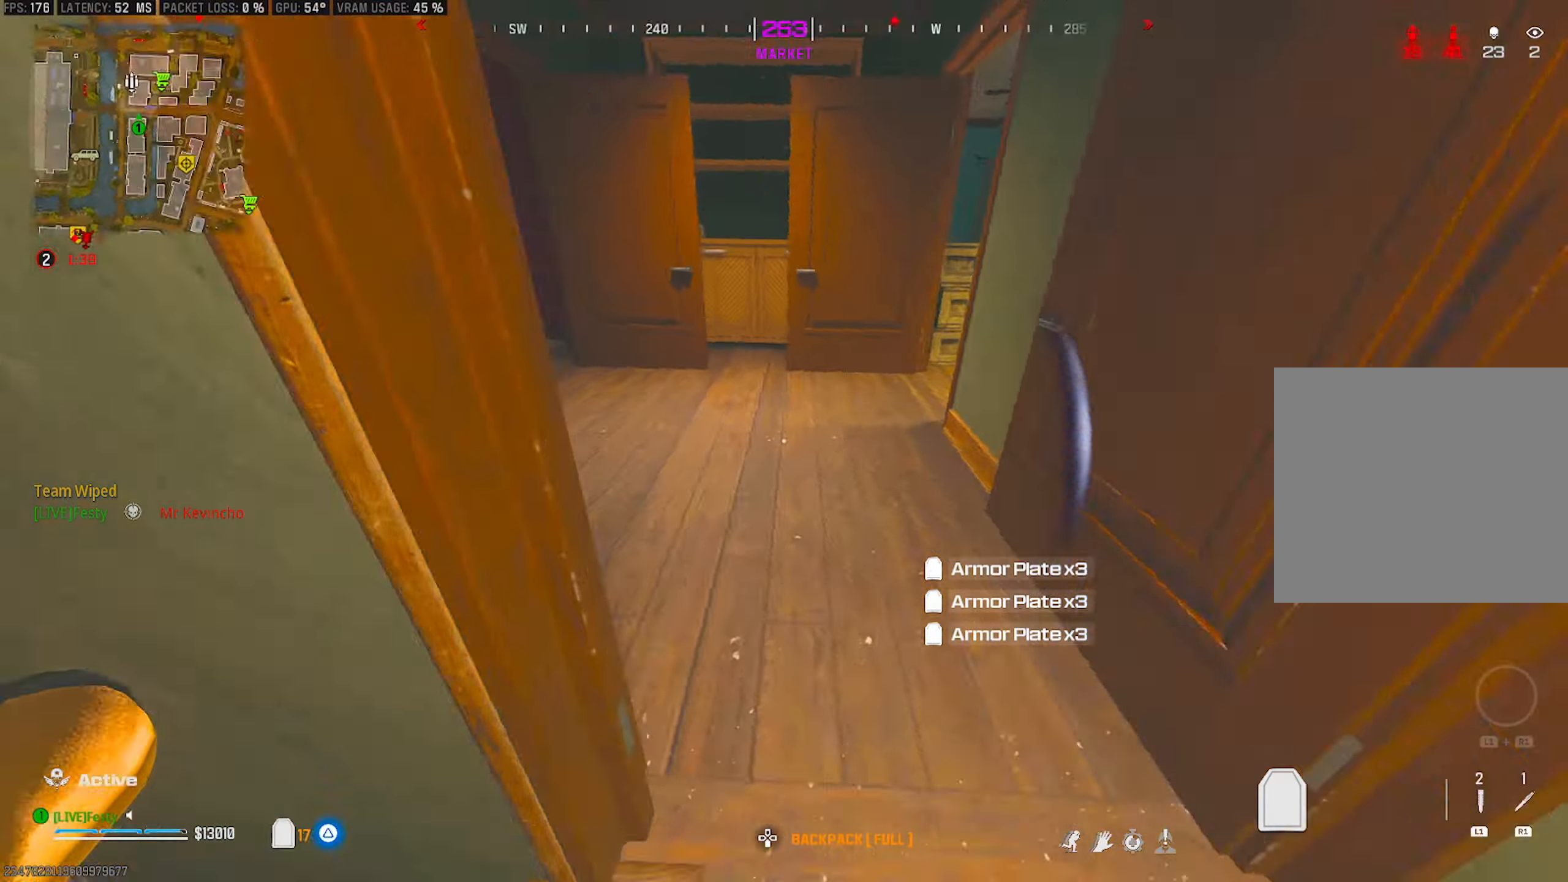
{"buttons": [], "left_stick": "up-left", "right_stick": "left", "events": [[266, "left_stick", "down"], [366, "right_stick", "center"], [433, "left_stick", "up-left"], [450, "right_stick", "left"]]}